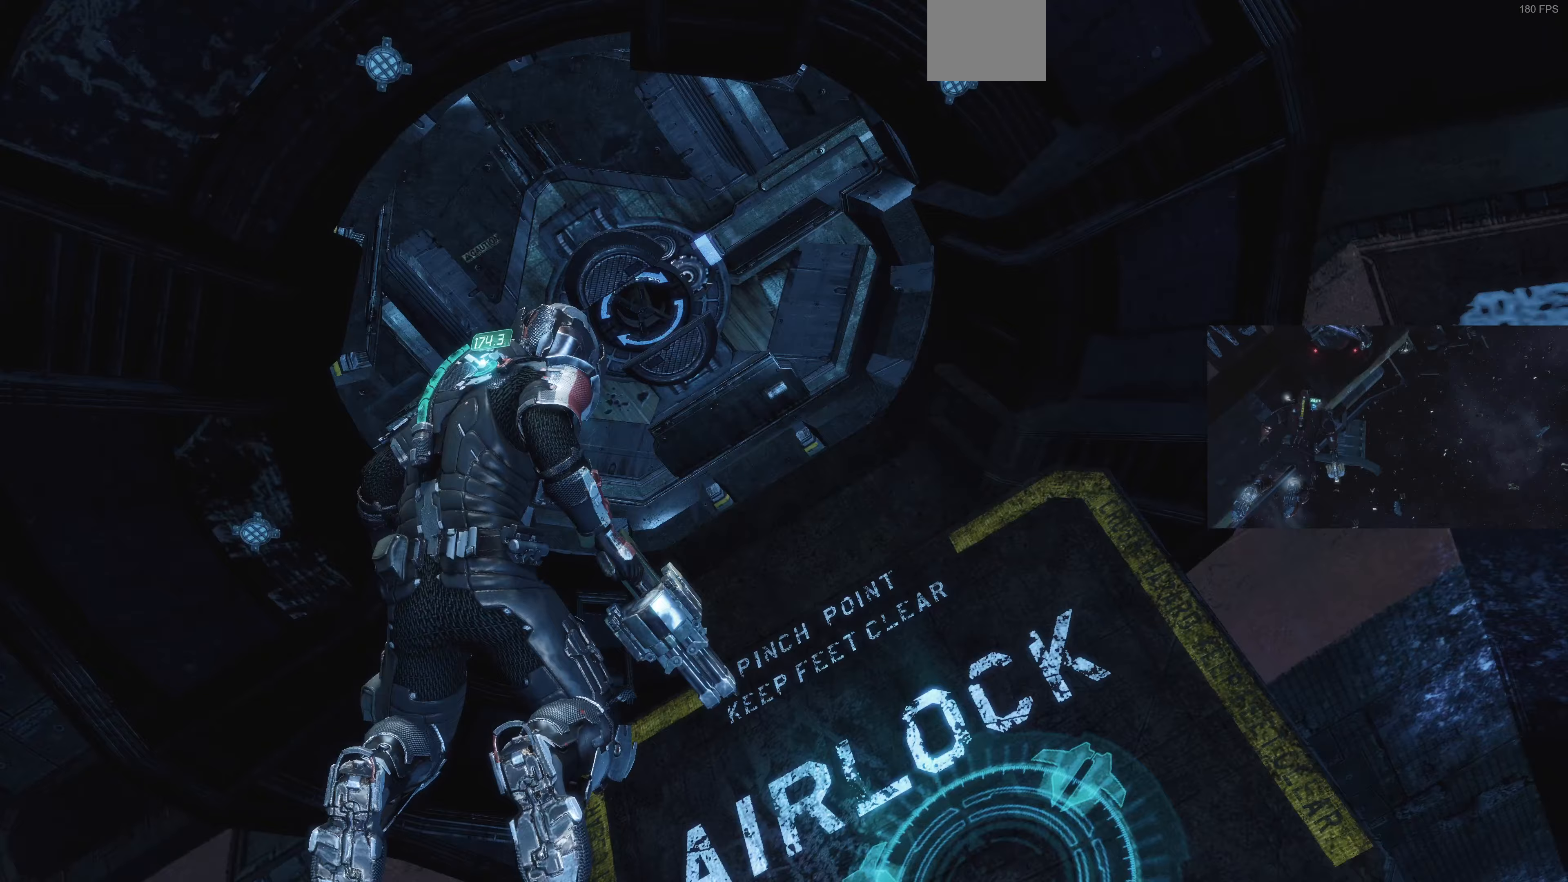
Gameplay with a controller (PlayStation layout); each line is a JSON object with the inputs held at the frame after it (dt_ms = milliseconds from this image to that frame). "events" lists button and stick changes between this image and that frame as [ms after this image, input, new state], when the widget could be followed in between.
{"dt_ms": 333, "buttons": [], "left_stick": "up", "right_stick": "down-left", "events": [[33, "right_stick", "down-left"], [67, "left_stick", "up-left"], [333, "left_stick", "up"]]}
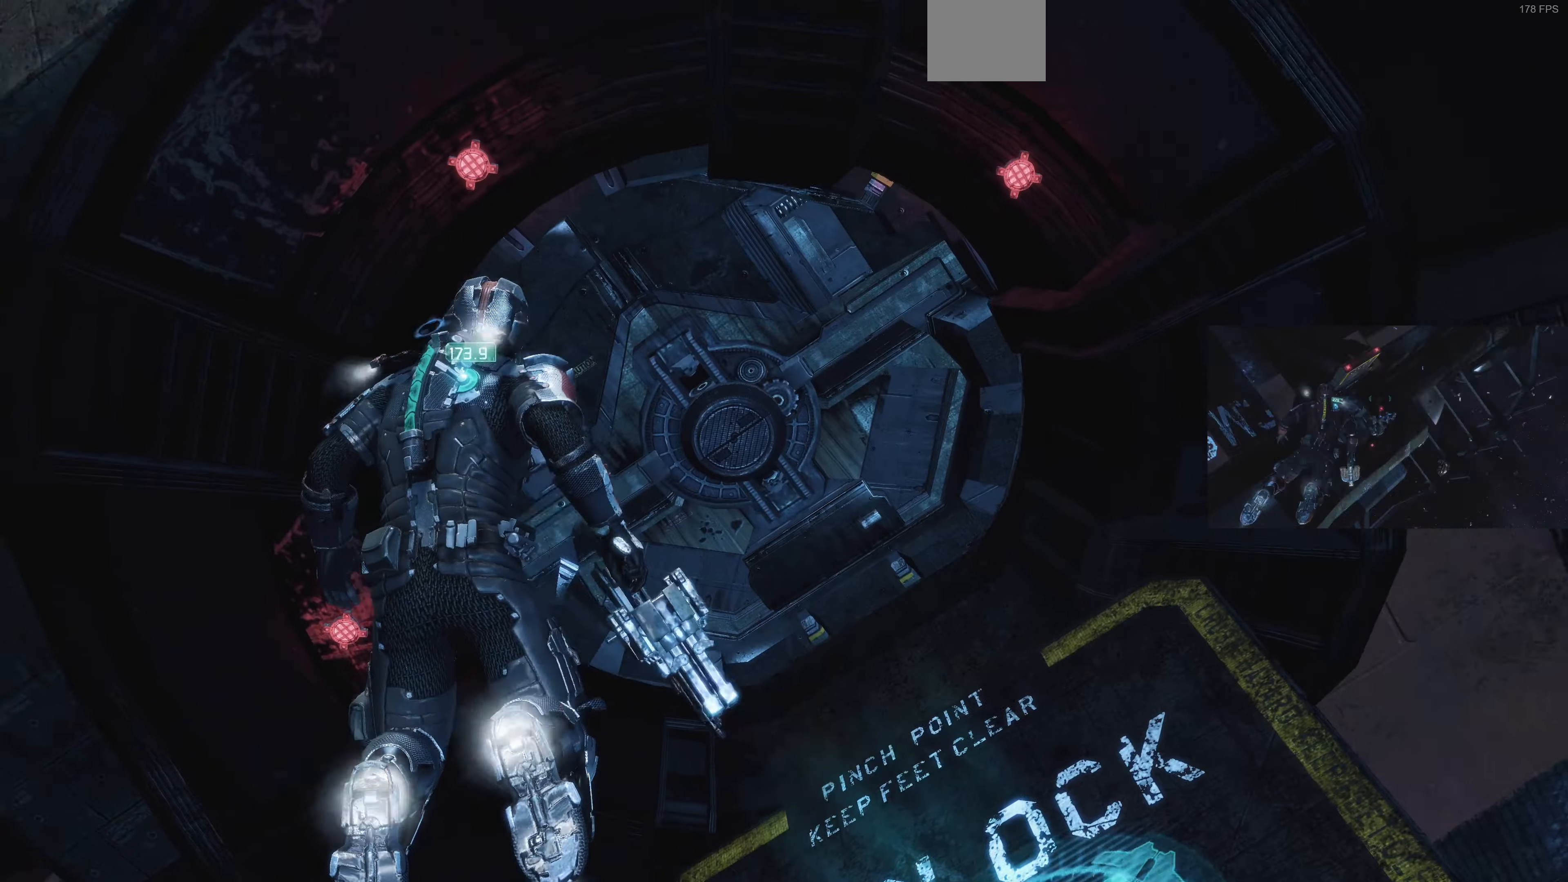
{"dt_ms": 500, "buttons": [], "left_stick": "up", "right_stick": "down-left", "events": [[134, "left_stick", "center"], [367, "left_stick", "up"]]}
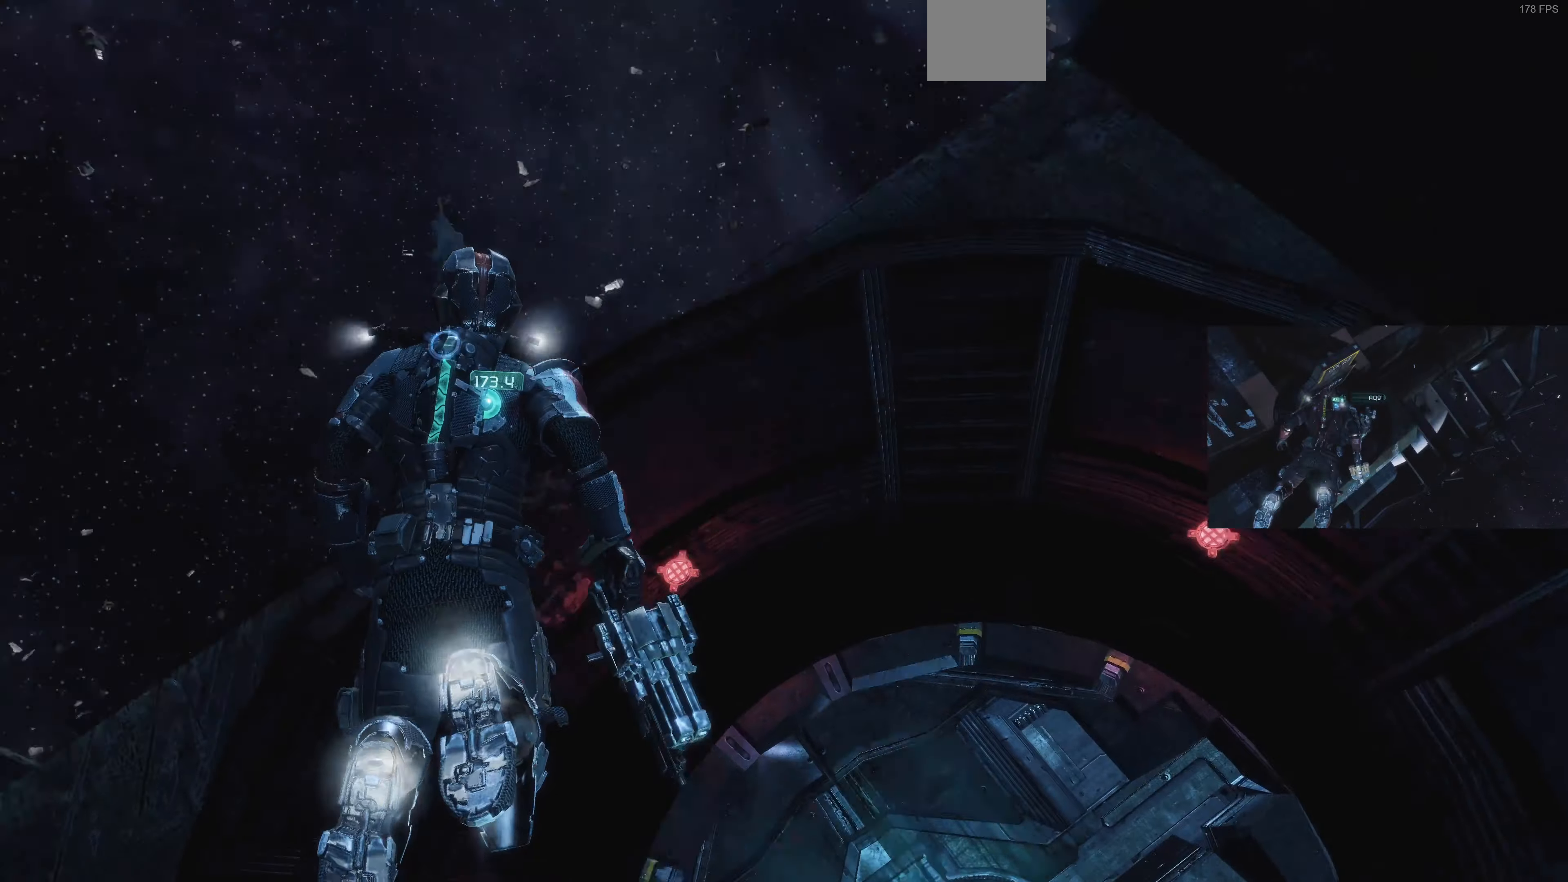
{"dt_ms": 500, "buttons": [], "left_stick": "center", "right_stick": "down", "events": [[134, "right_stick", "down"], [234, "left_stick", "center"]]}
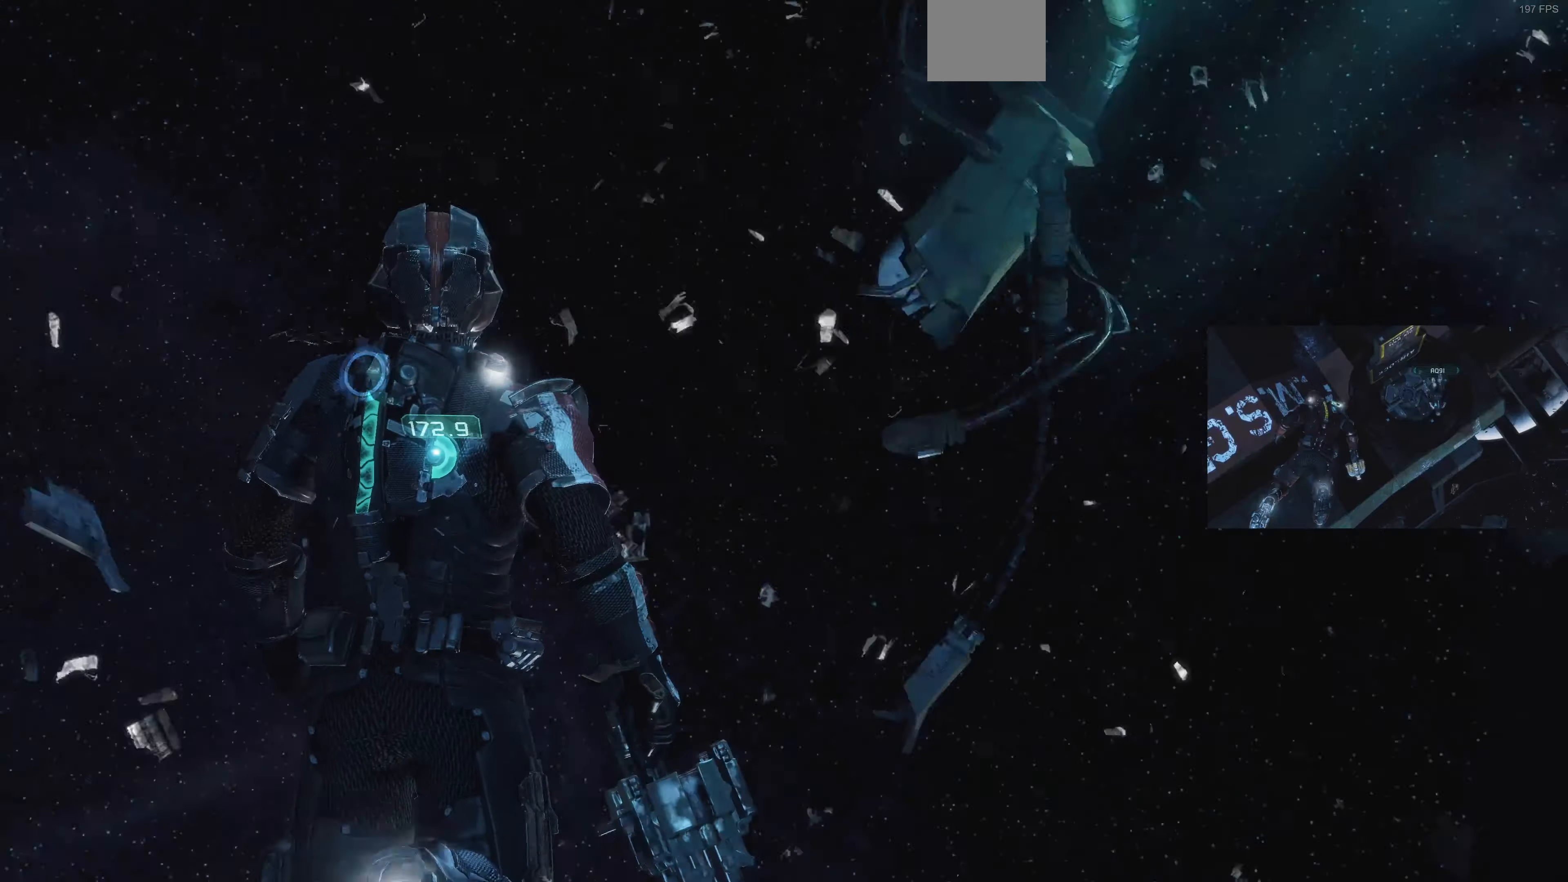
{"dt_ms": 500, "buttons": [], "left_stick": "center", "right_stick": "right", "events": [[200, "right_stick", "center"], [334, "right_stick", "right"]]}
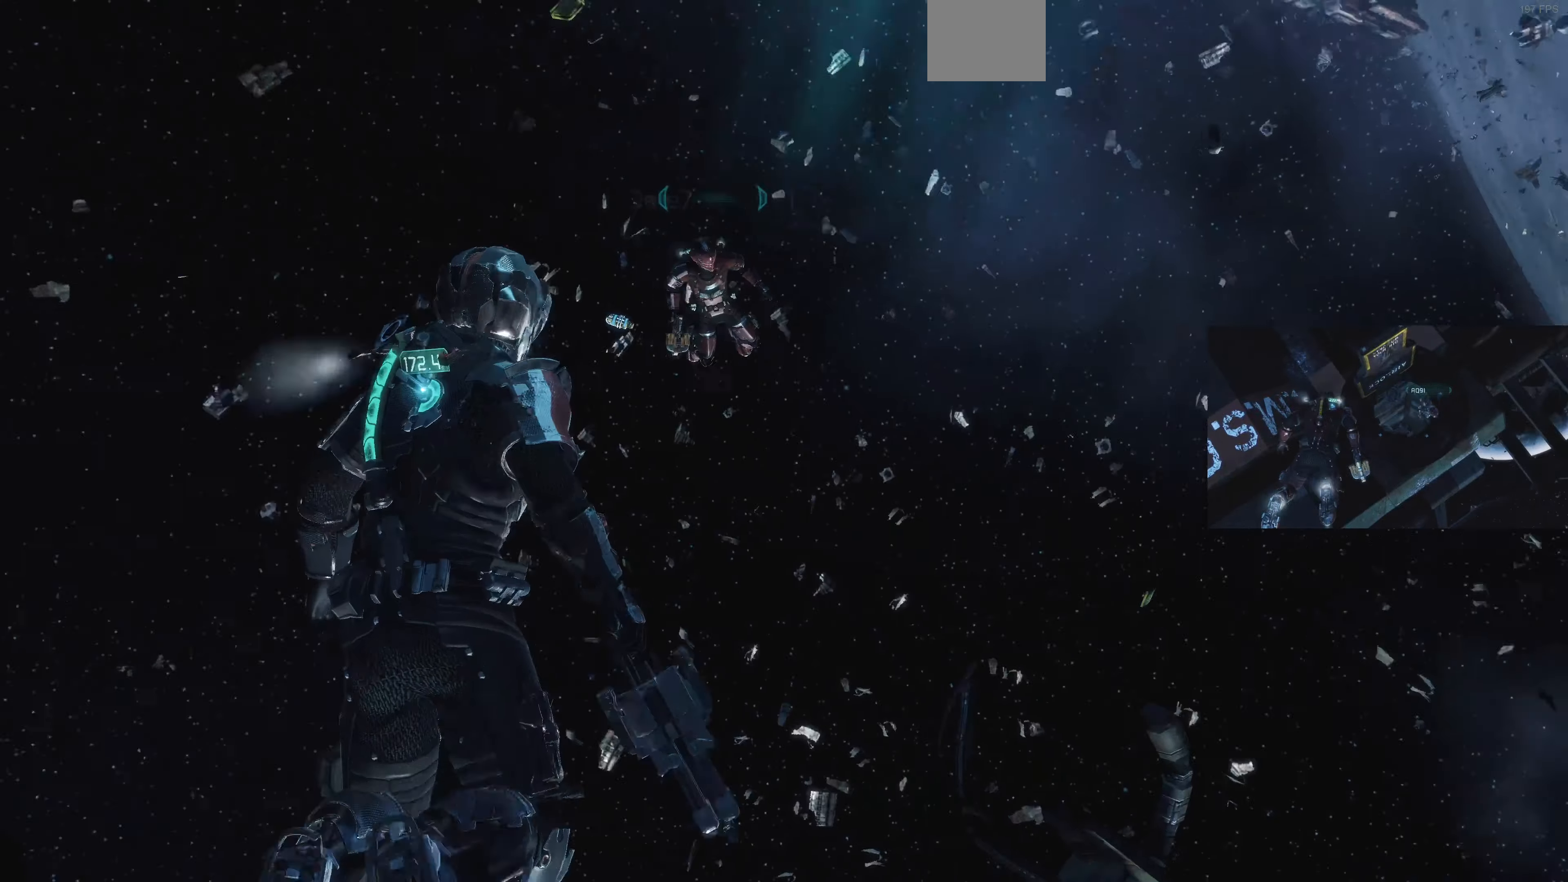
{"dt_ms": 500, "buttons": [], "left_stick": "center", "right_stick": "right", "events": []}
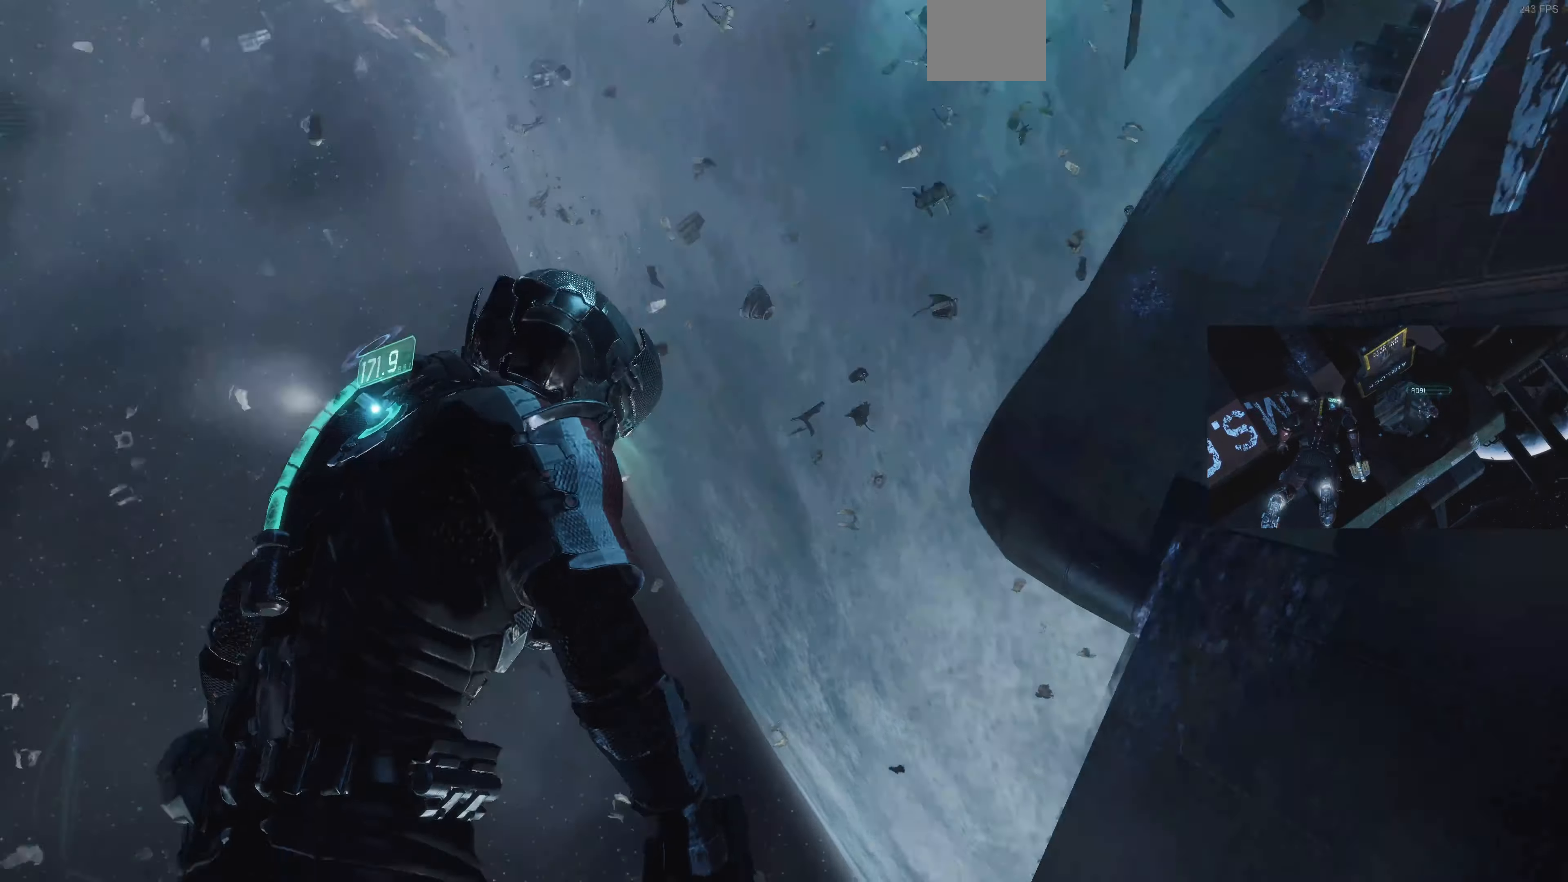
{"dt_ms": 500, "buttons": [], "left_stick": "center", "right_stick": "center", "events": [[367, "right_stick", "up-right"], [467, "right_stick", "center"]]}
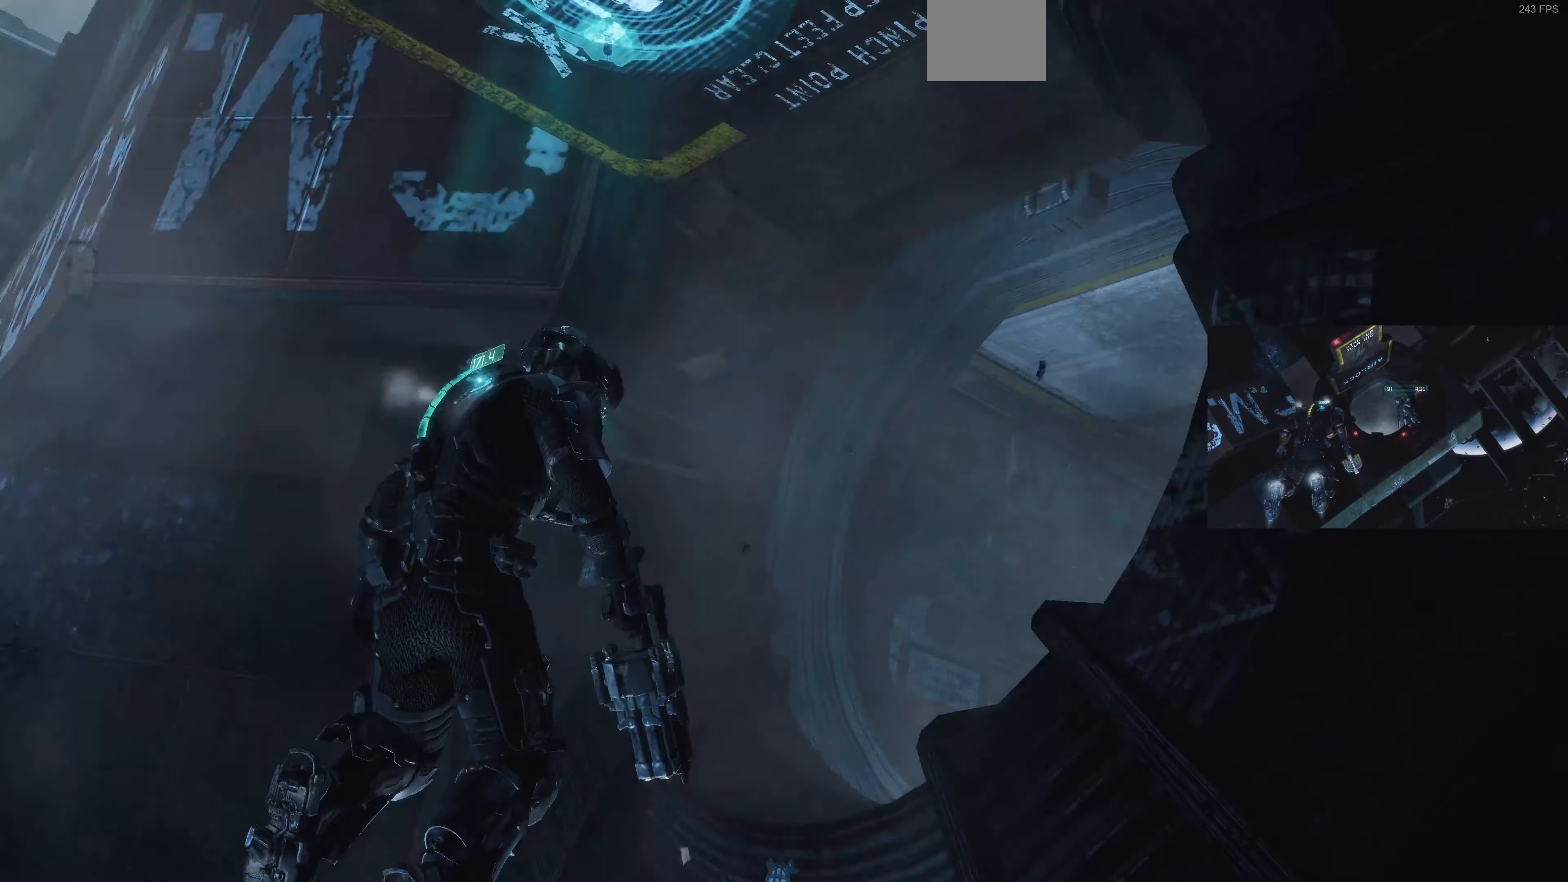
{"dt_ms": 500, "buttons": [], "left_stick": "up", "right_stick": "right", "events": [[100, "right_stick", "up-right"], [200, "right_stick", "right"], [300, "left_stick", "up"]]}
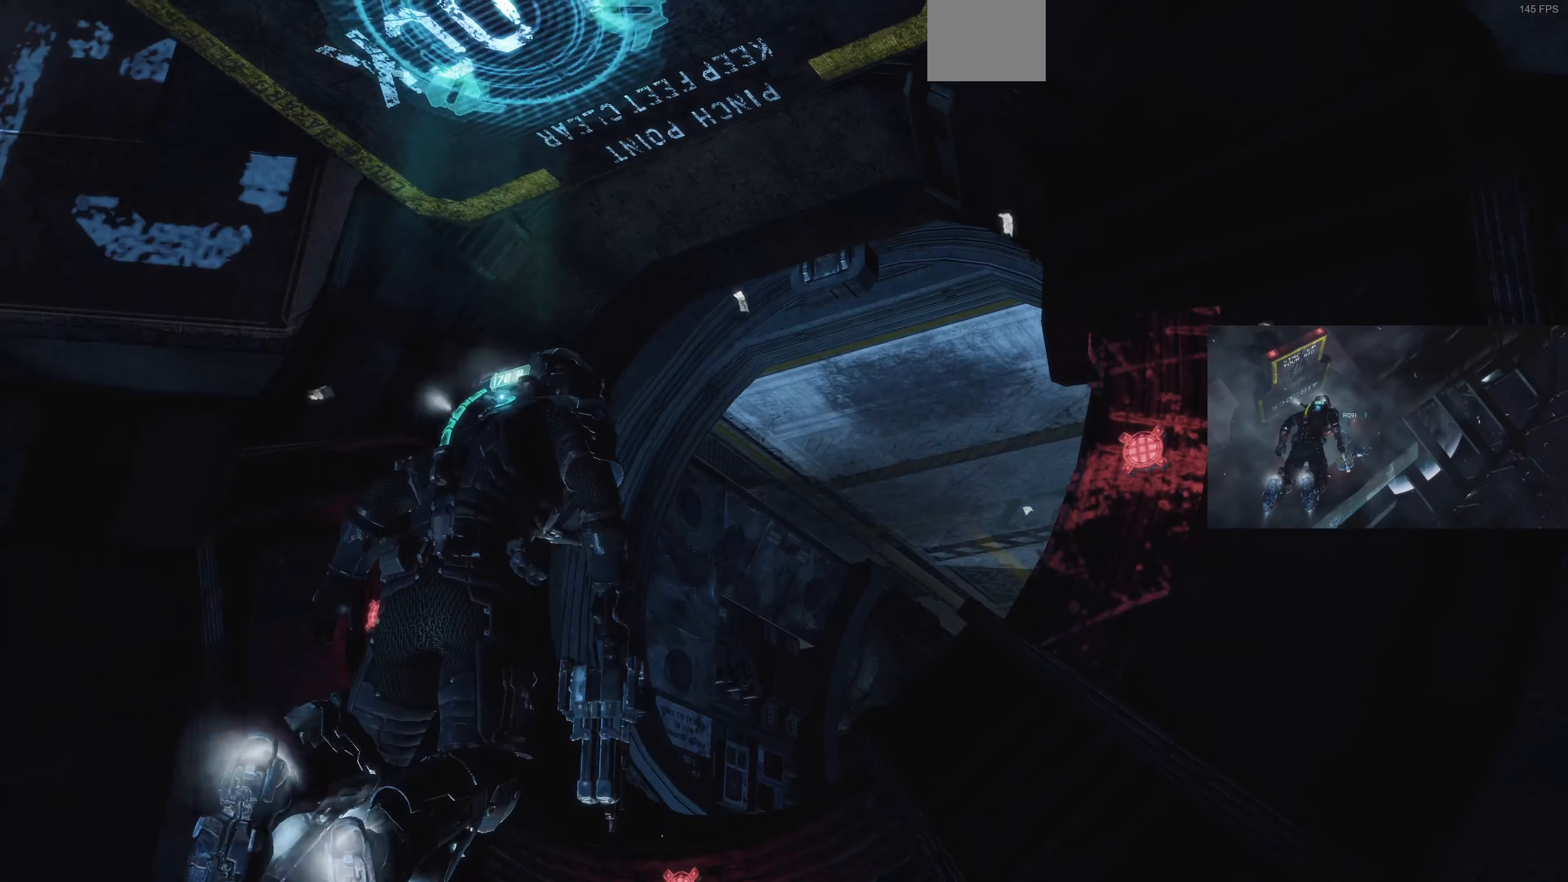
{"dt_ms": 500, "buttons": [], "left_stick": "up", "right_stick": "right", "events": [[34, "right_stick", "center"], [100, "right_stick", "right"]]}
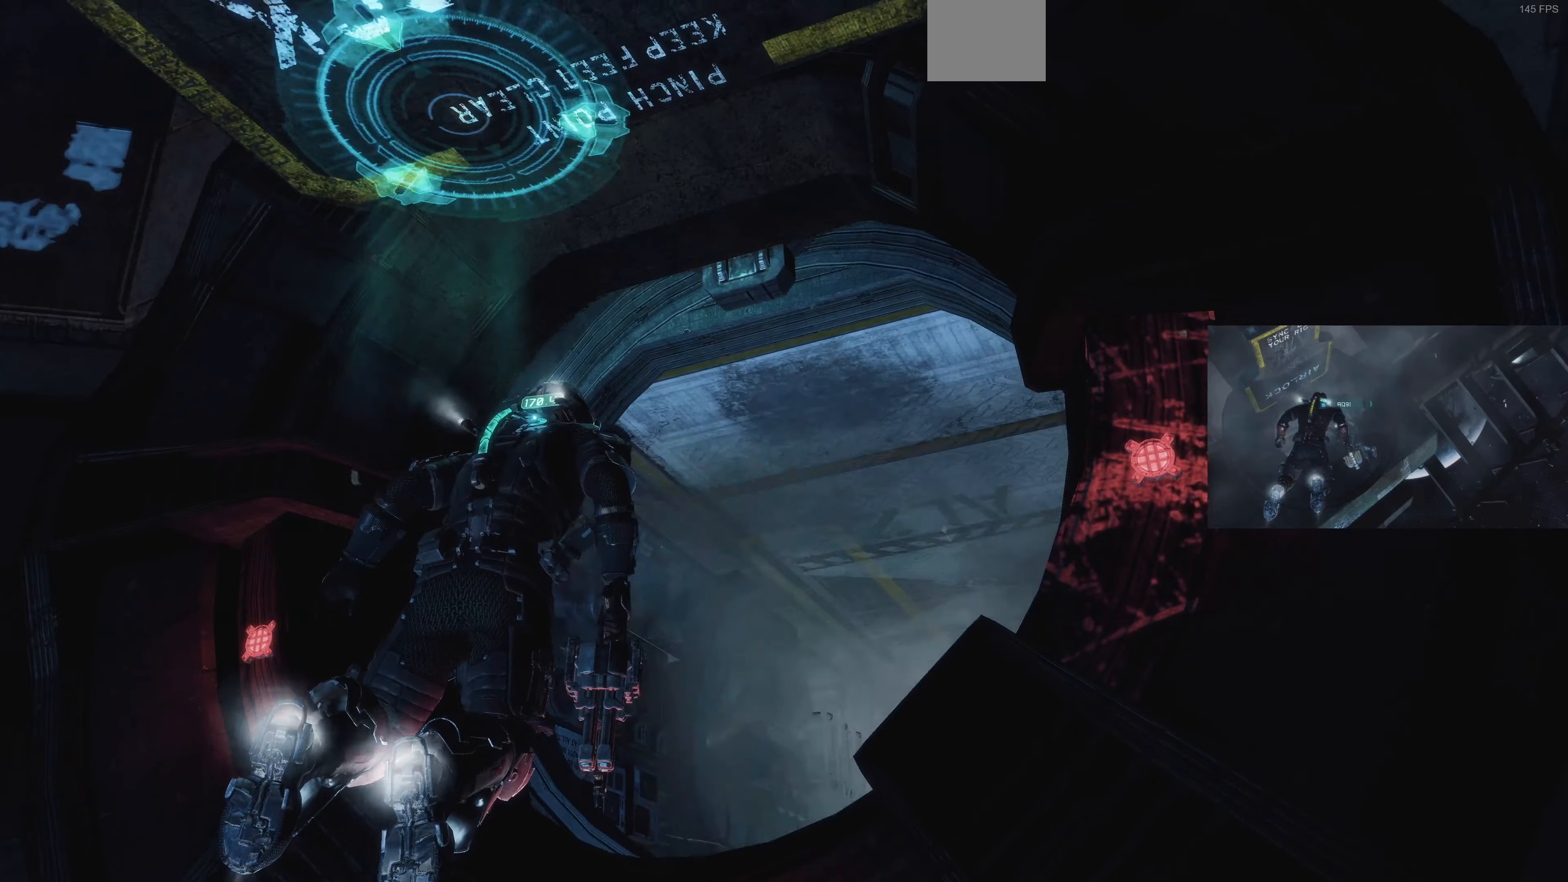
{"dt_ms": 500, "buttons": [], "left_stick": "up", "right_stick": "up-right", "events": [[100, "right_stick", "up-right"]]}
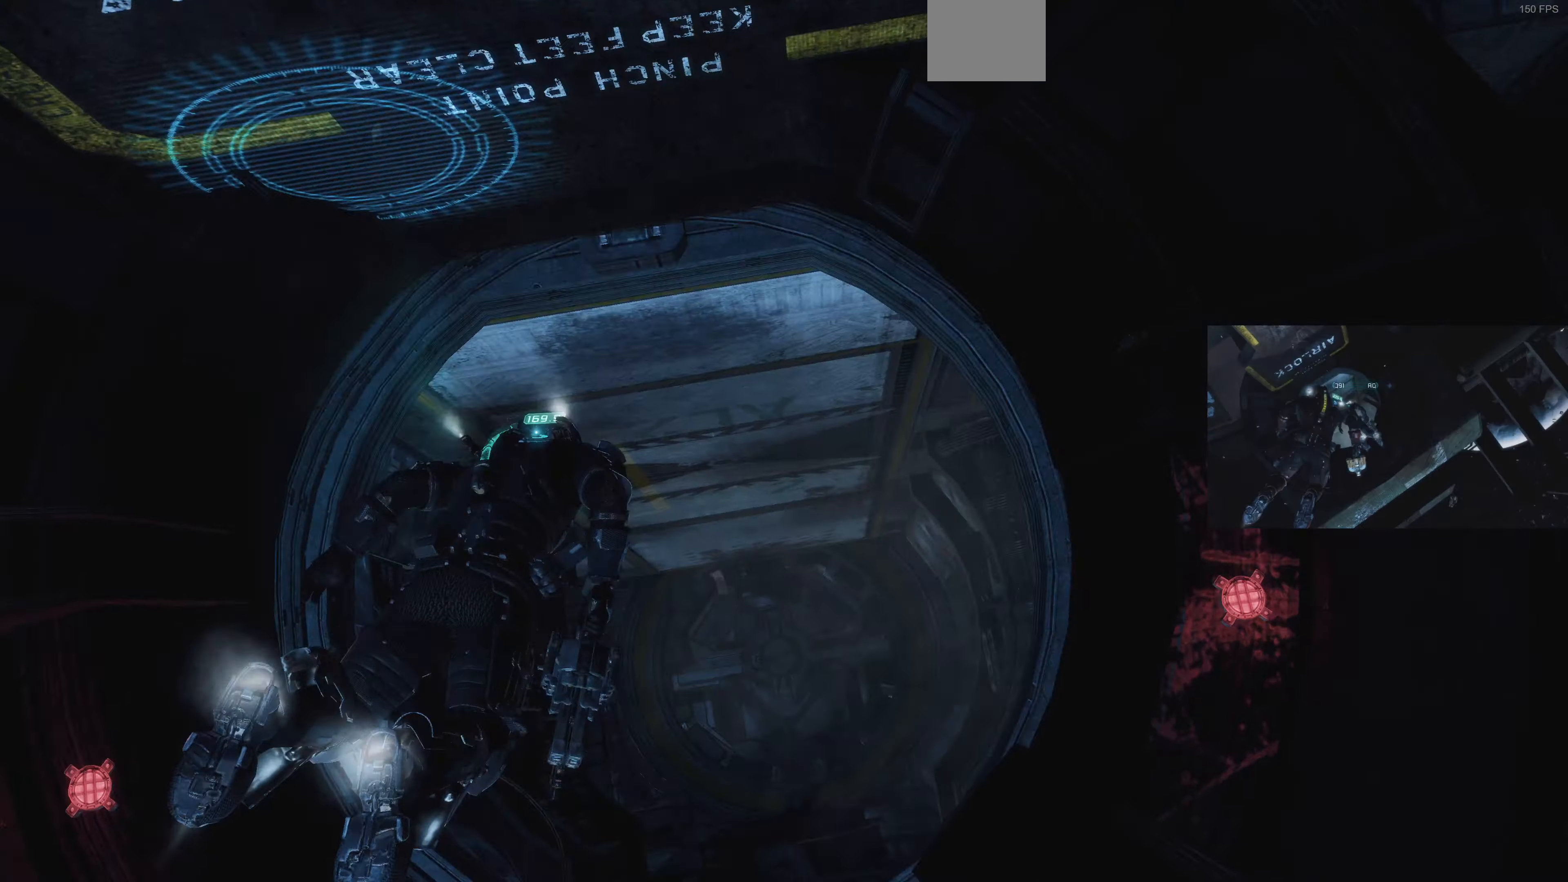
{"dt_ms": 500, "buttons": [], "left_stick": "up", "right_stick": "center", "events": [[134, "right_stick", "center"]]}
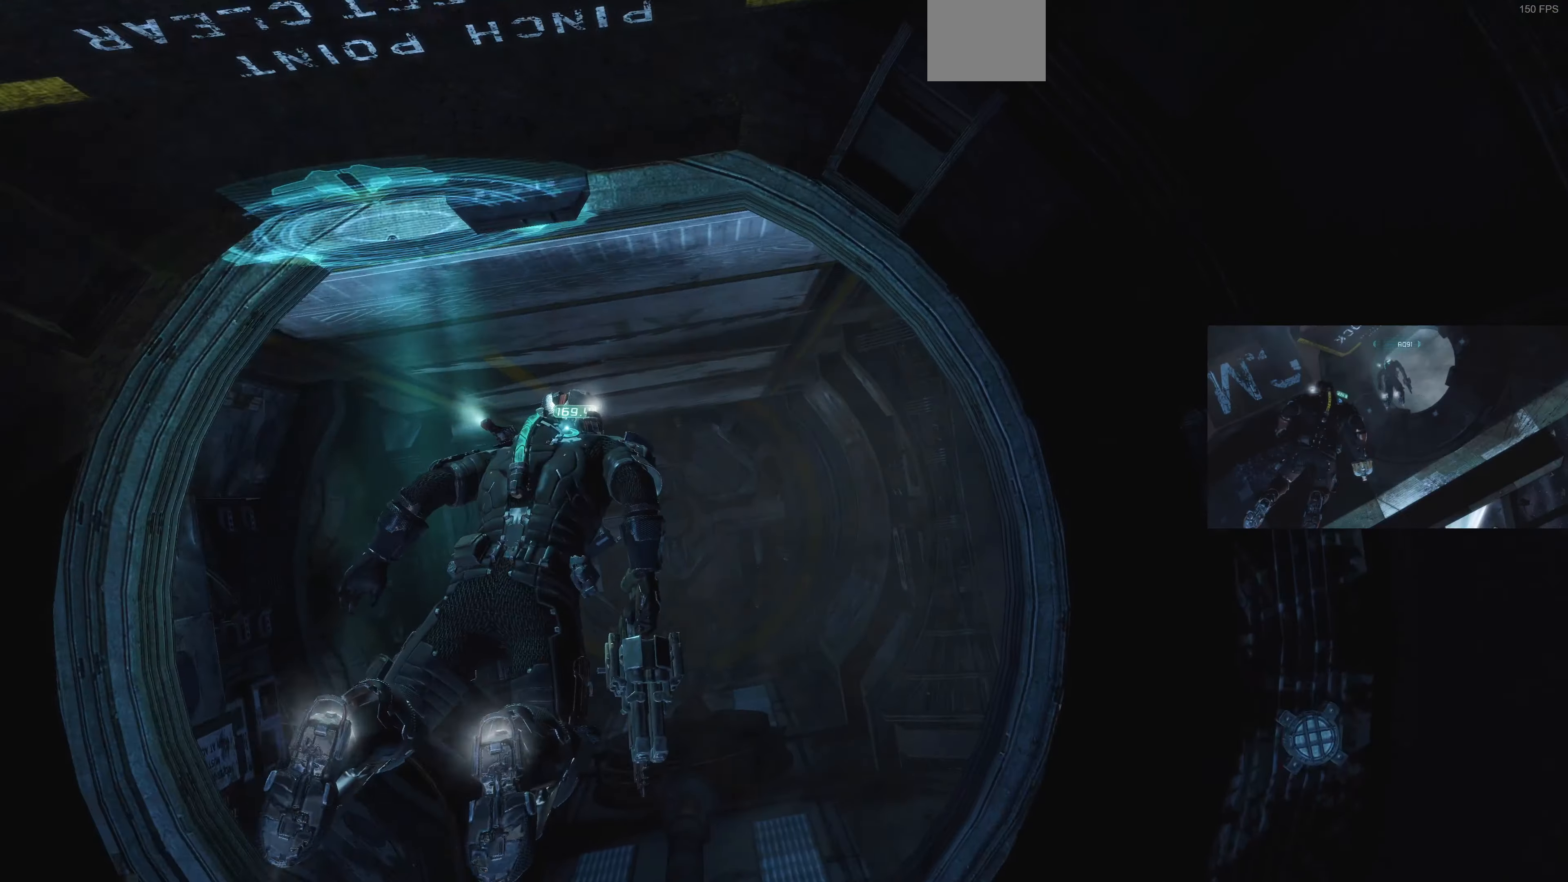
{"dt_ms": 500, "buttons": [], "left_stick": "center", "right_stick": "center", "events": [[434, "left_stick", "center"]]}
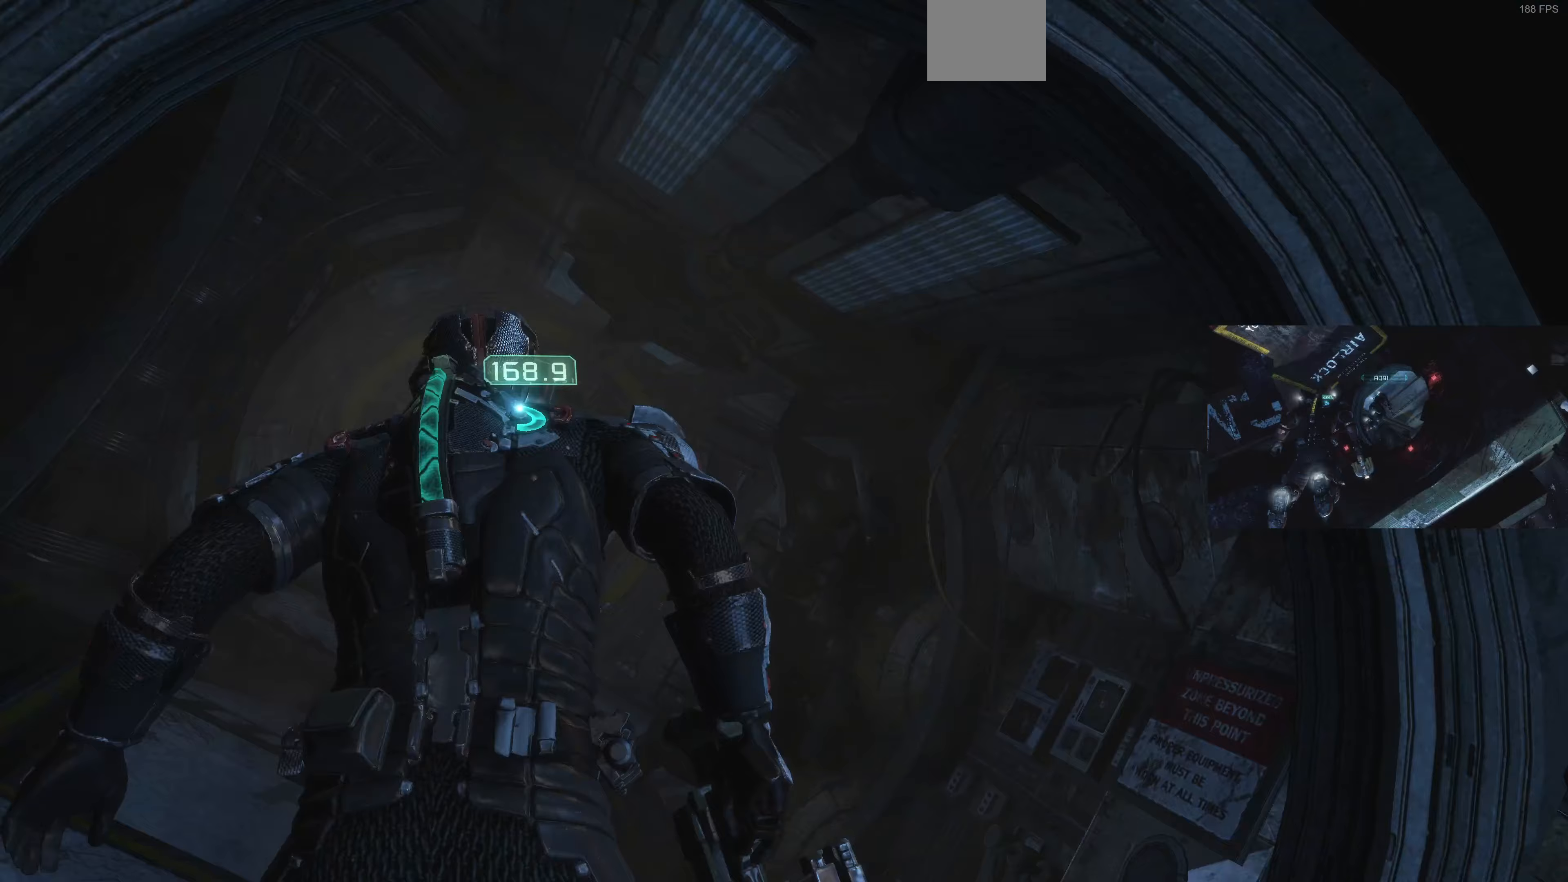
{"dt_ms": 500, "buttons": [], "left_stick": "center", "right_stick": "center", "events": []}
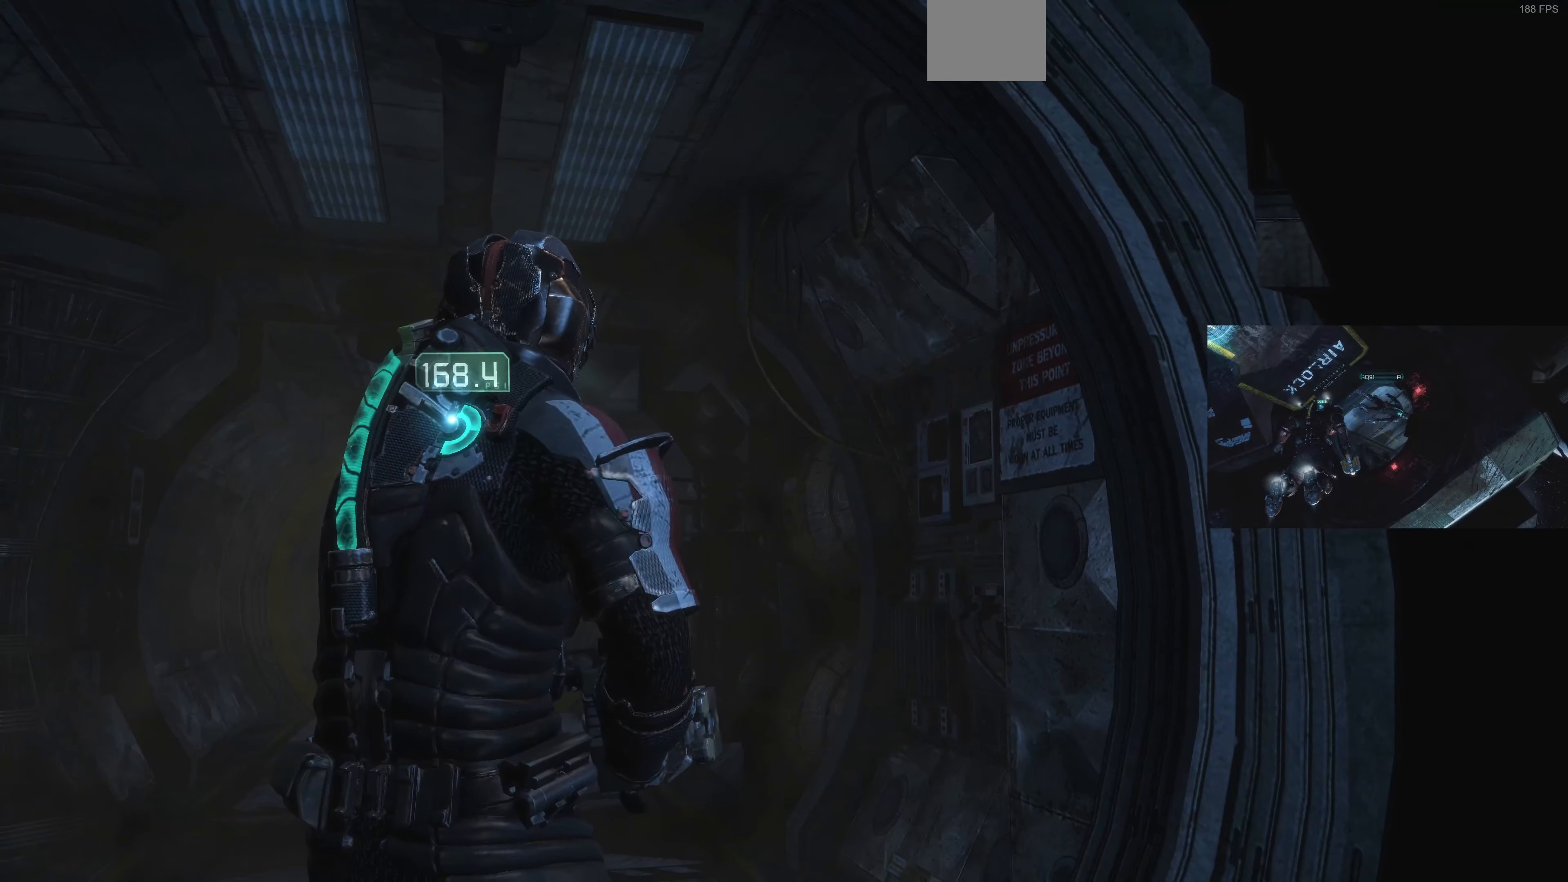
{"dt_ms": 500, "buttons": [], "left_stick": "up", "right_stick": "up-left", "events": [[33, "left_stick", "up"], [267, "right_stick", "up-left"]]}
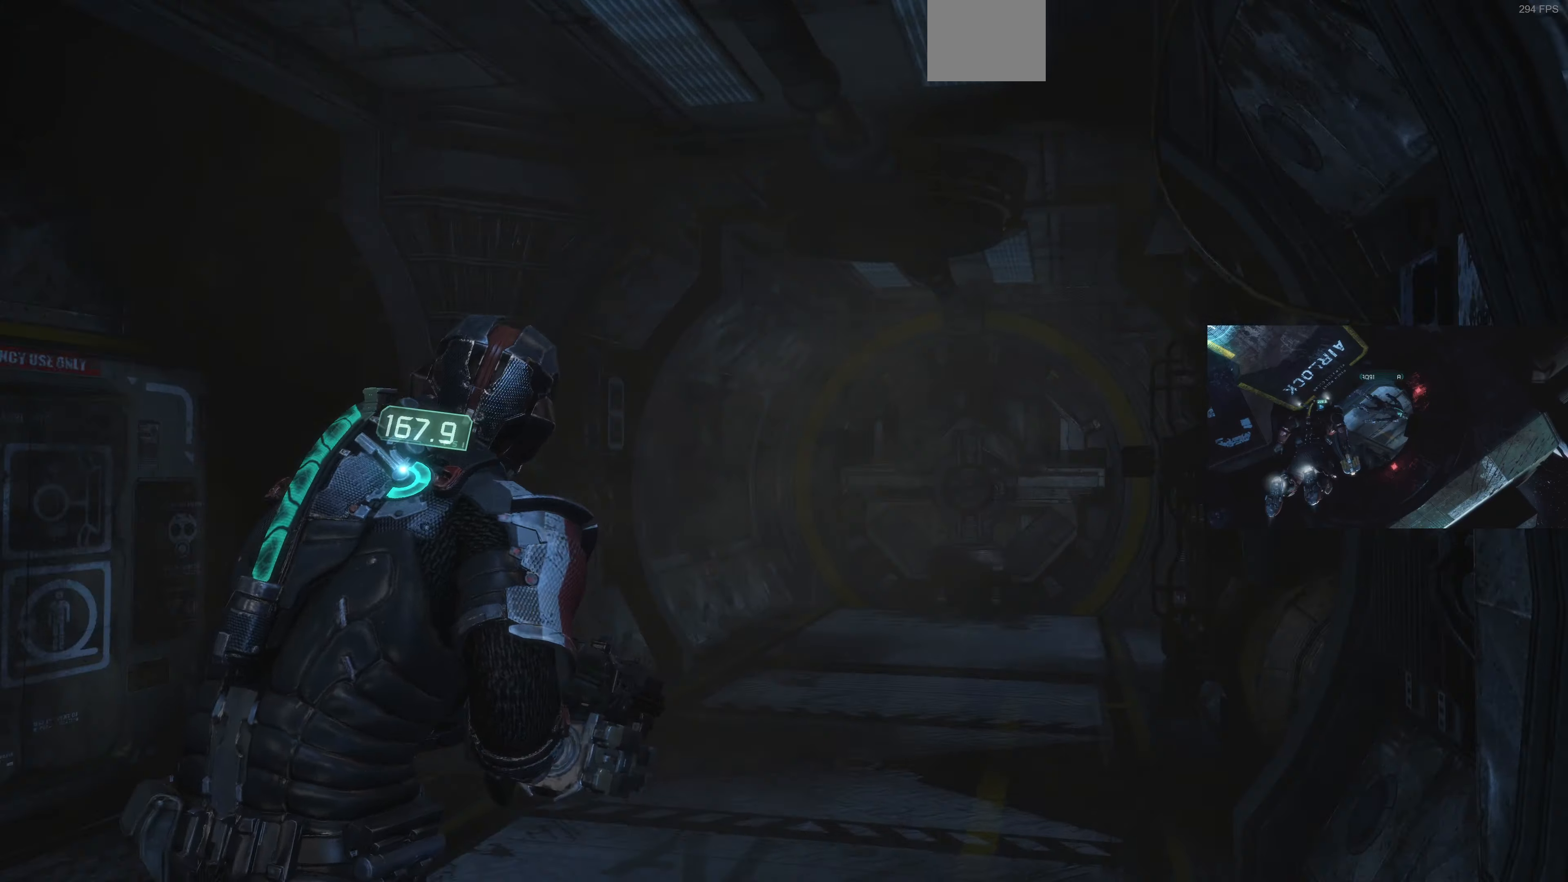
{"dt_ms": 500, "buttons": [], "left_stick": "up-right", "right_stick": "center", "events": [[67, "right_stick", "up"], [167, "left_stick", "up-right"], [200, "right_stick", "center"]]}
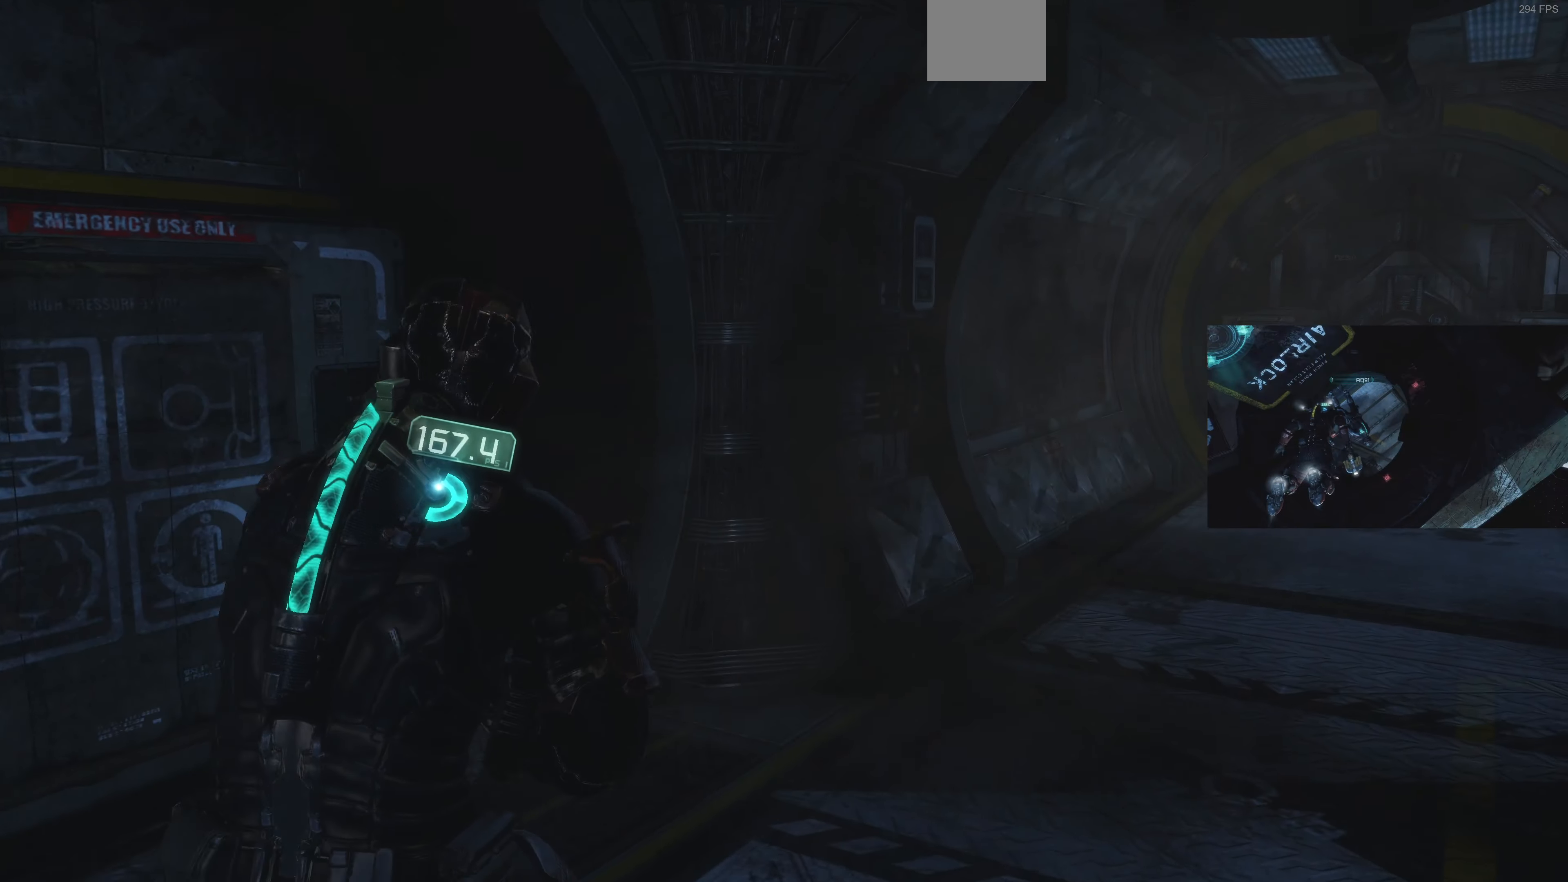
{"dt_ms": 500, "buttons": [], "left_stick": "up", "right_stick": "center", "events": [[133, "right_stick", "up-right"], [200, "right_stick", "right"], [400, "left_stick", "up"], [433, "right_stick", "center"]]}
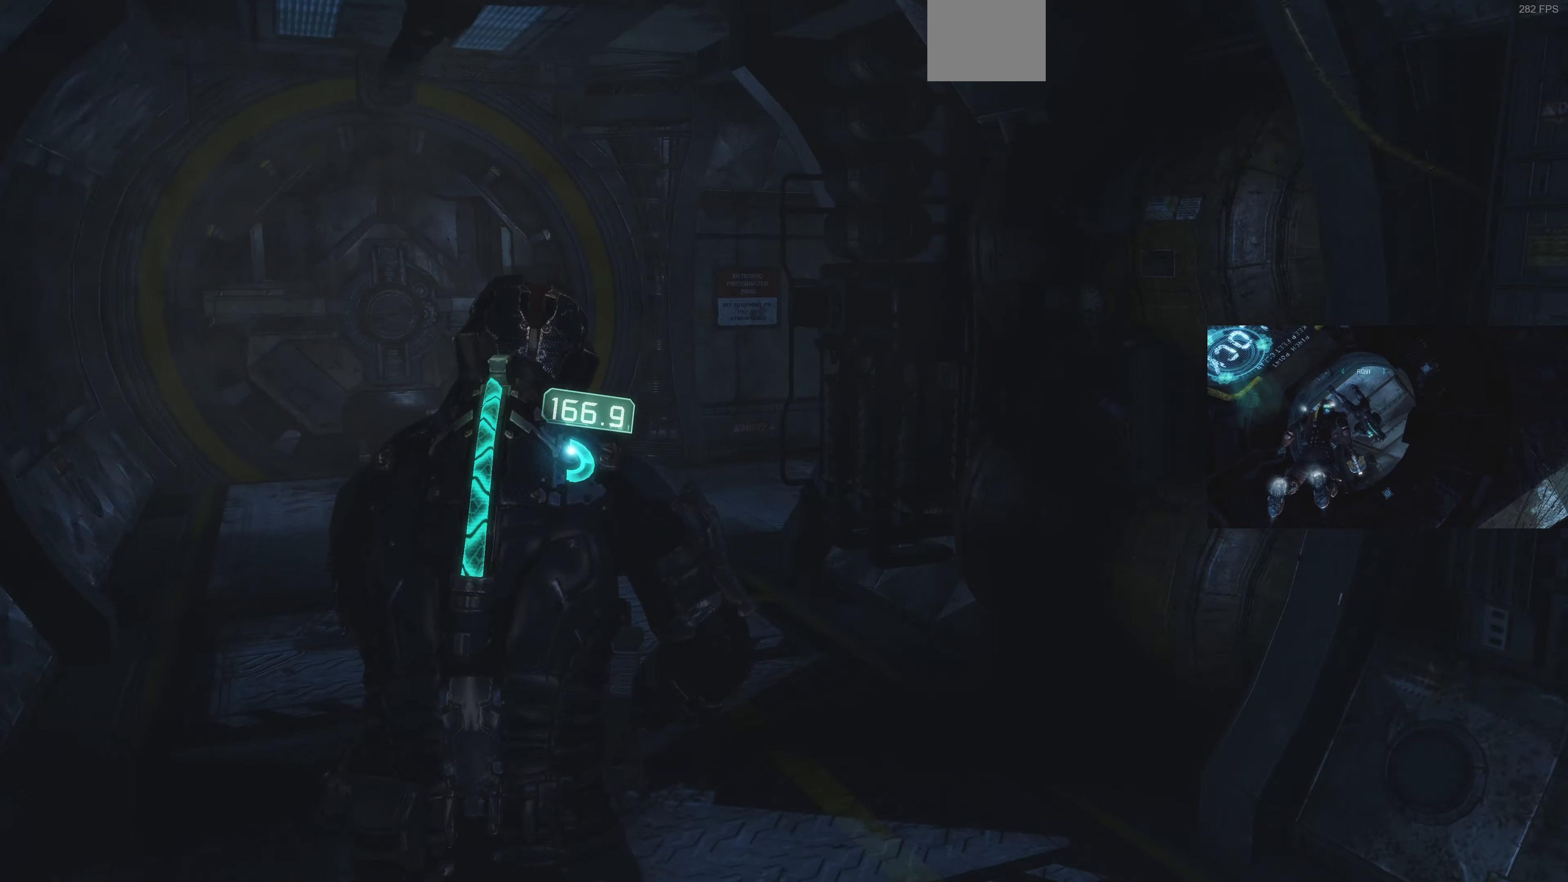
{"dt_ms": 500, "buttons": [], "left_stick": "up-left", "right_stick": "right", "events": [[67, "left_stick", "up-left"], [167, "right_stick", "right"]]}
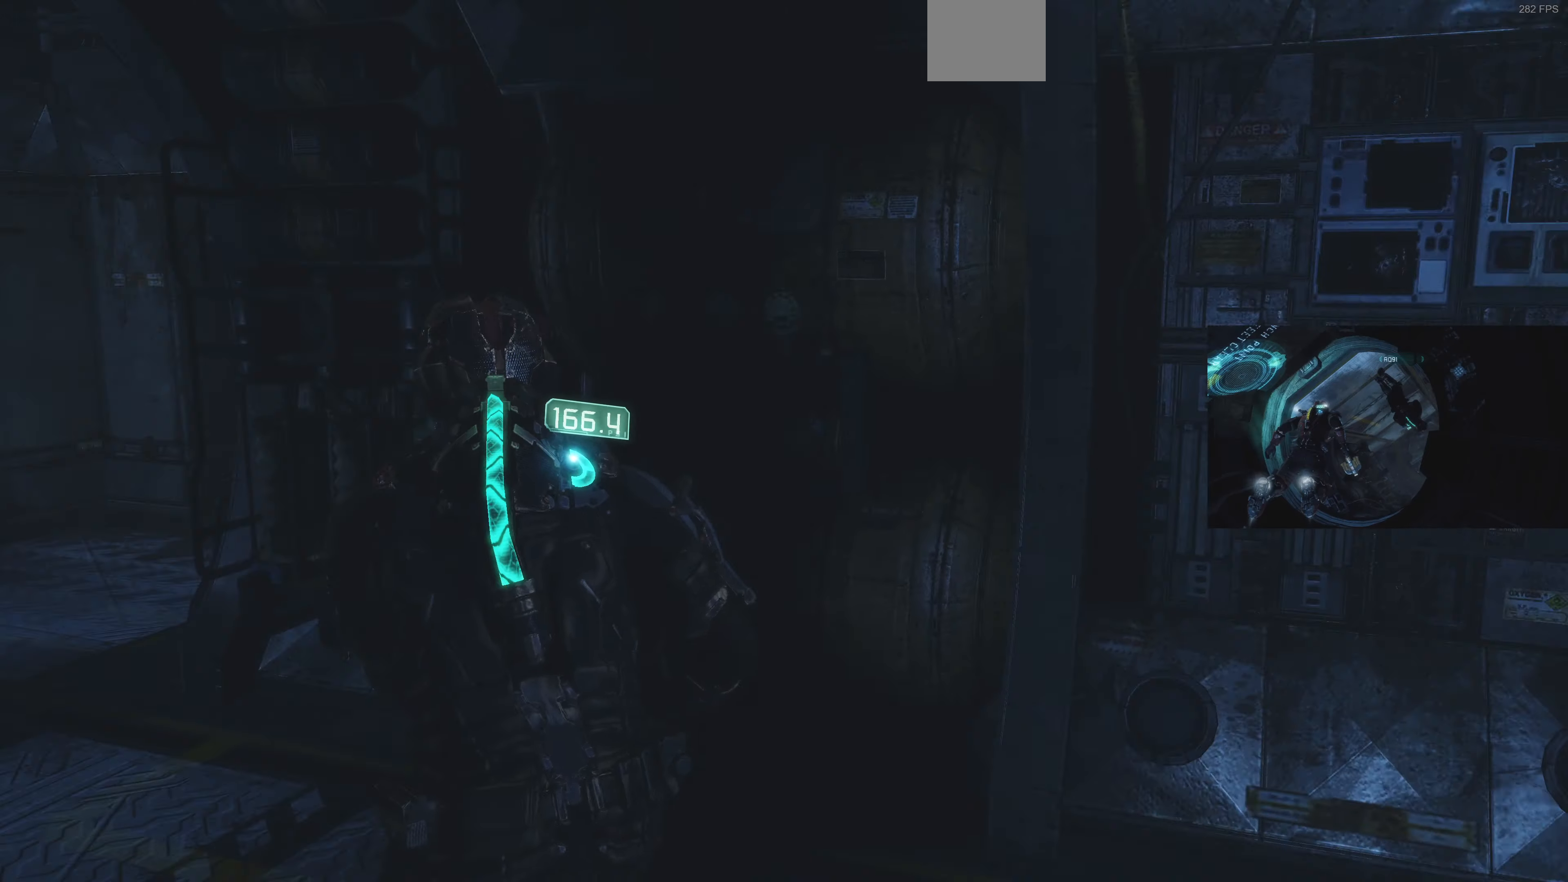
{"dt_ms": 500, "buttons": [], "left_stick": "down", "right_stick": "center", "events": [[133, "left_stick", "left"], [267, "left_stick", "down-left"], [367, "left_stick", "down"], [433, "right_stick", "center"]]}
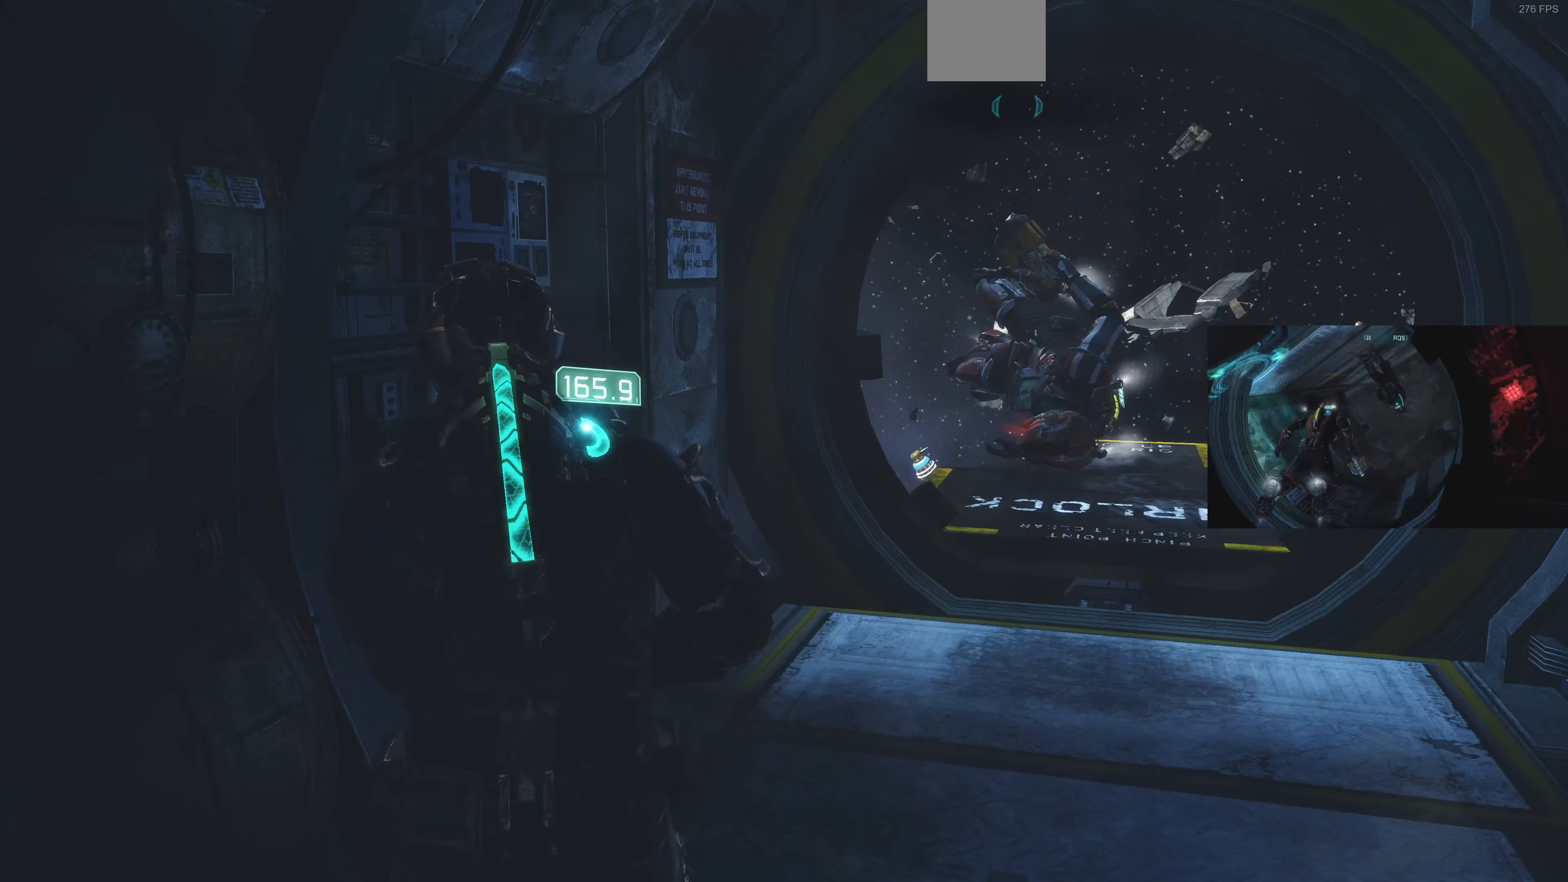
{"dt_ms": 500, "buttons": [], "left_stick": "down", "right_stick": "center", "events": [[367, "SQUARE", "down"], [433, "SQUARE", "up"]]}
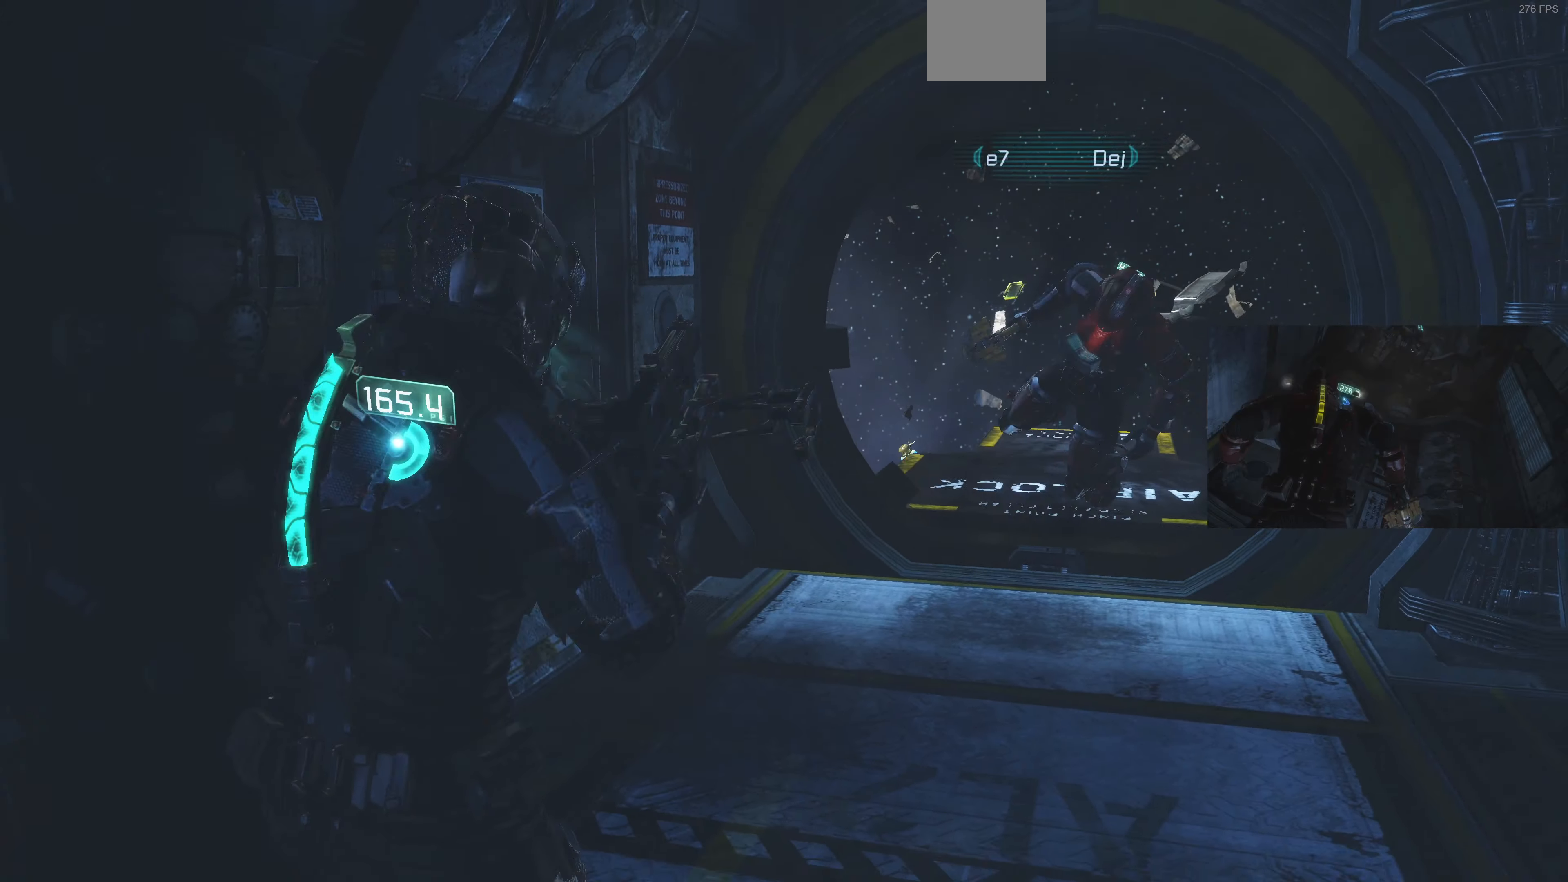
{"dt_ms": 500, "buttons": [], "left_stick": "down-left", "right_stick": "left", "events": [[300, "right_stick", "left"], [333, "left_stick", "down-left"]]}
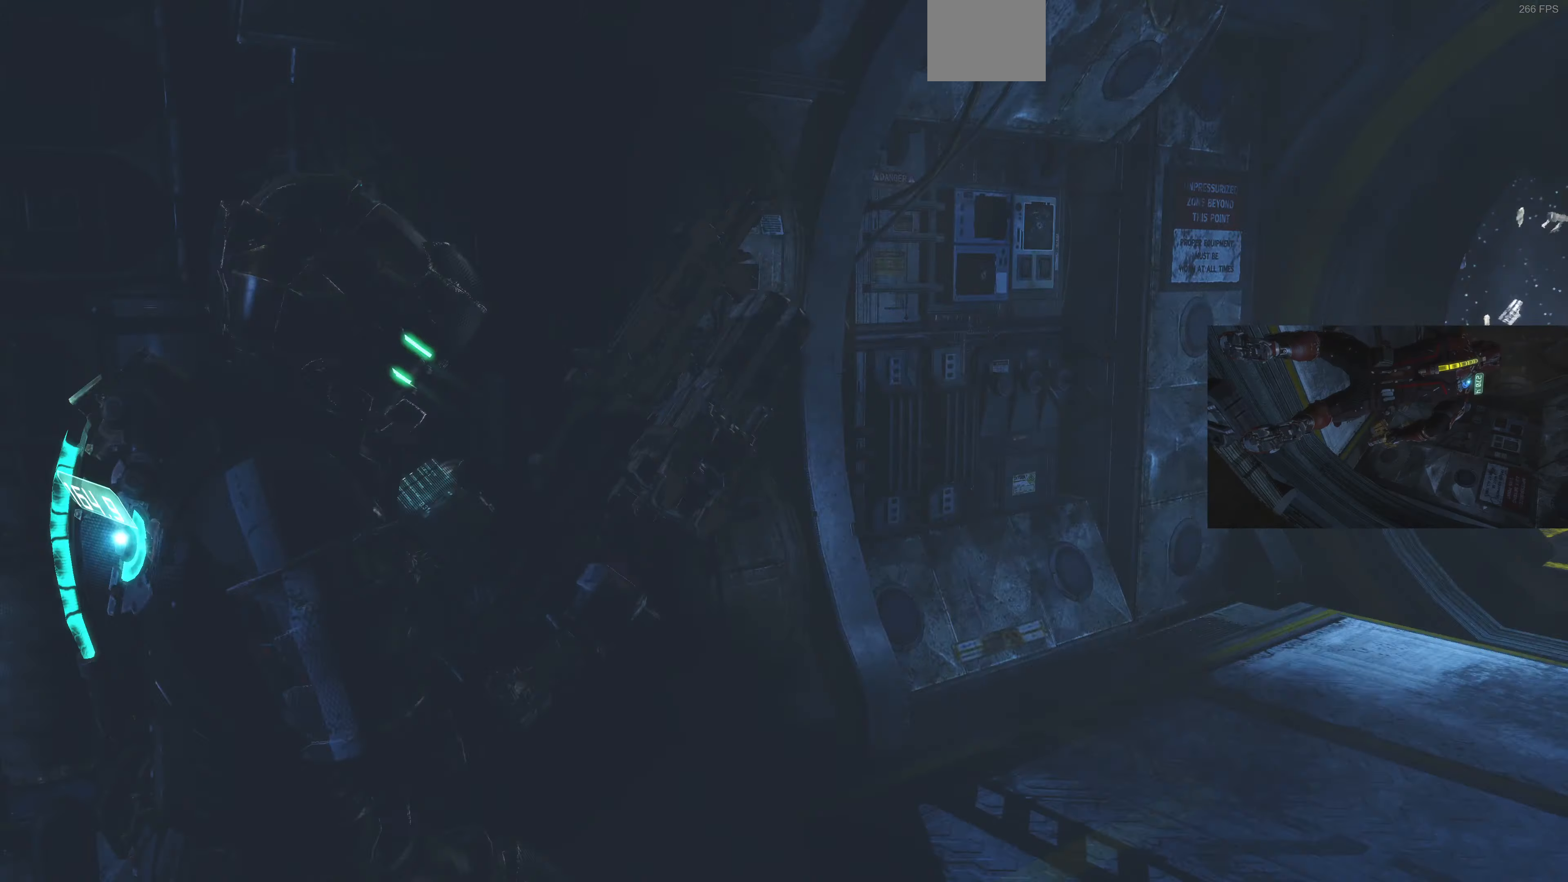
{"dt_ms": 500, "buttons": [], "left_stick": "up-left", "right_stick": "center", "events": [[133, "left_stick", "left"], [267, "left_stick", "up-left"], [300, "right_stick", "center"]]}
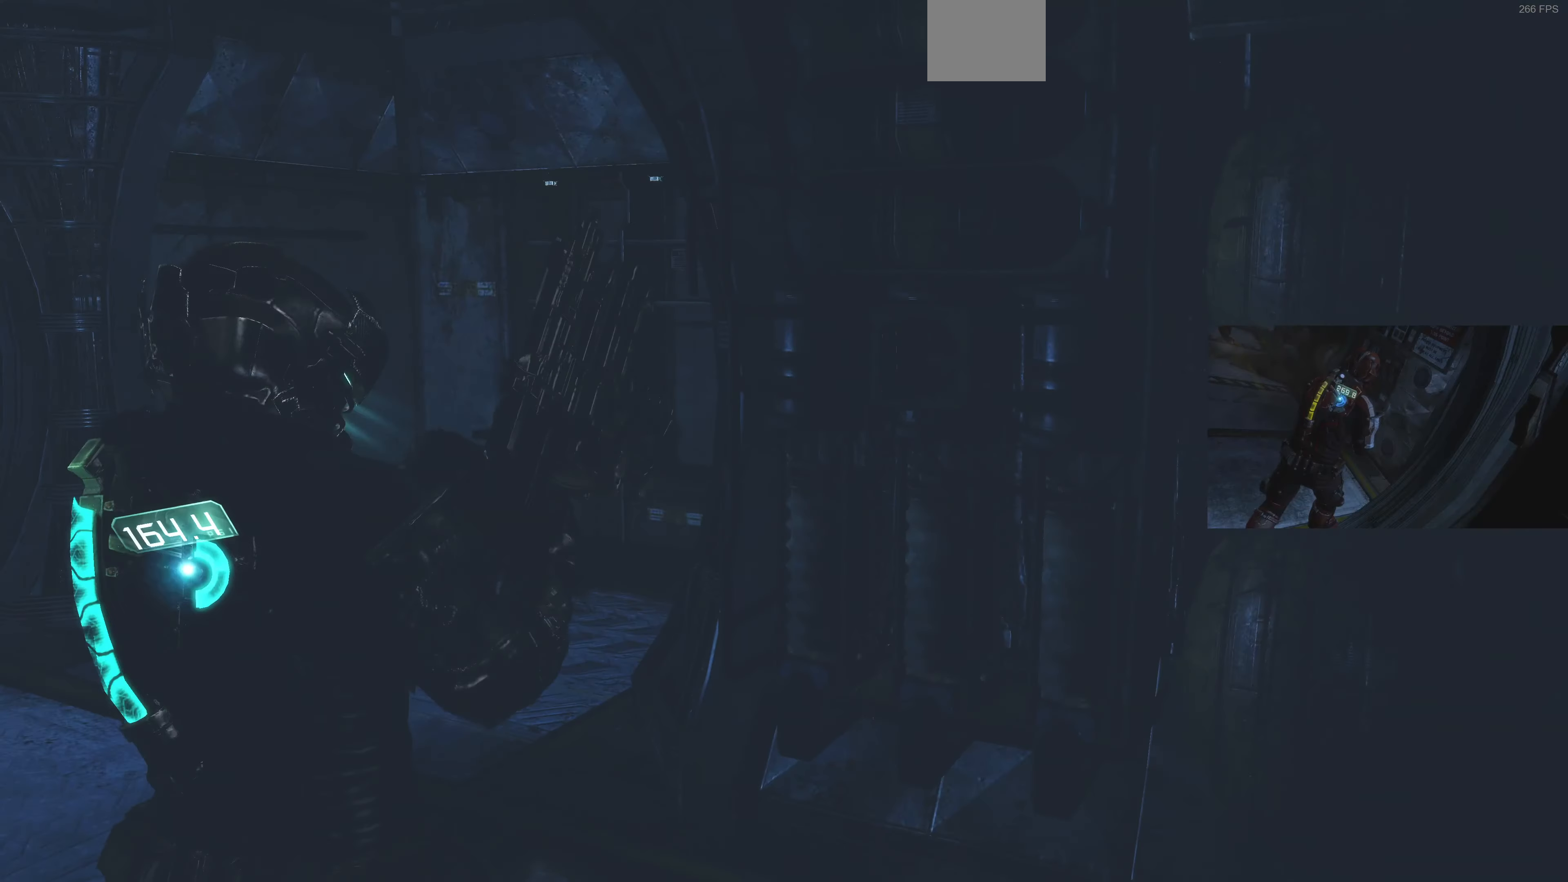
{"dt_ms": 500, "buttons": [], "left_stick": "down-left", "right_stick": "right", "events": [[133, "right_stick", "left"], [333, "right_stick", "right"], [367, "left_stick", "left"], [500, "left_stick", "down-left"]]}
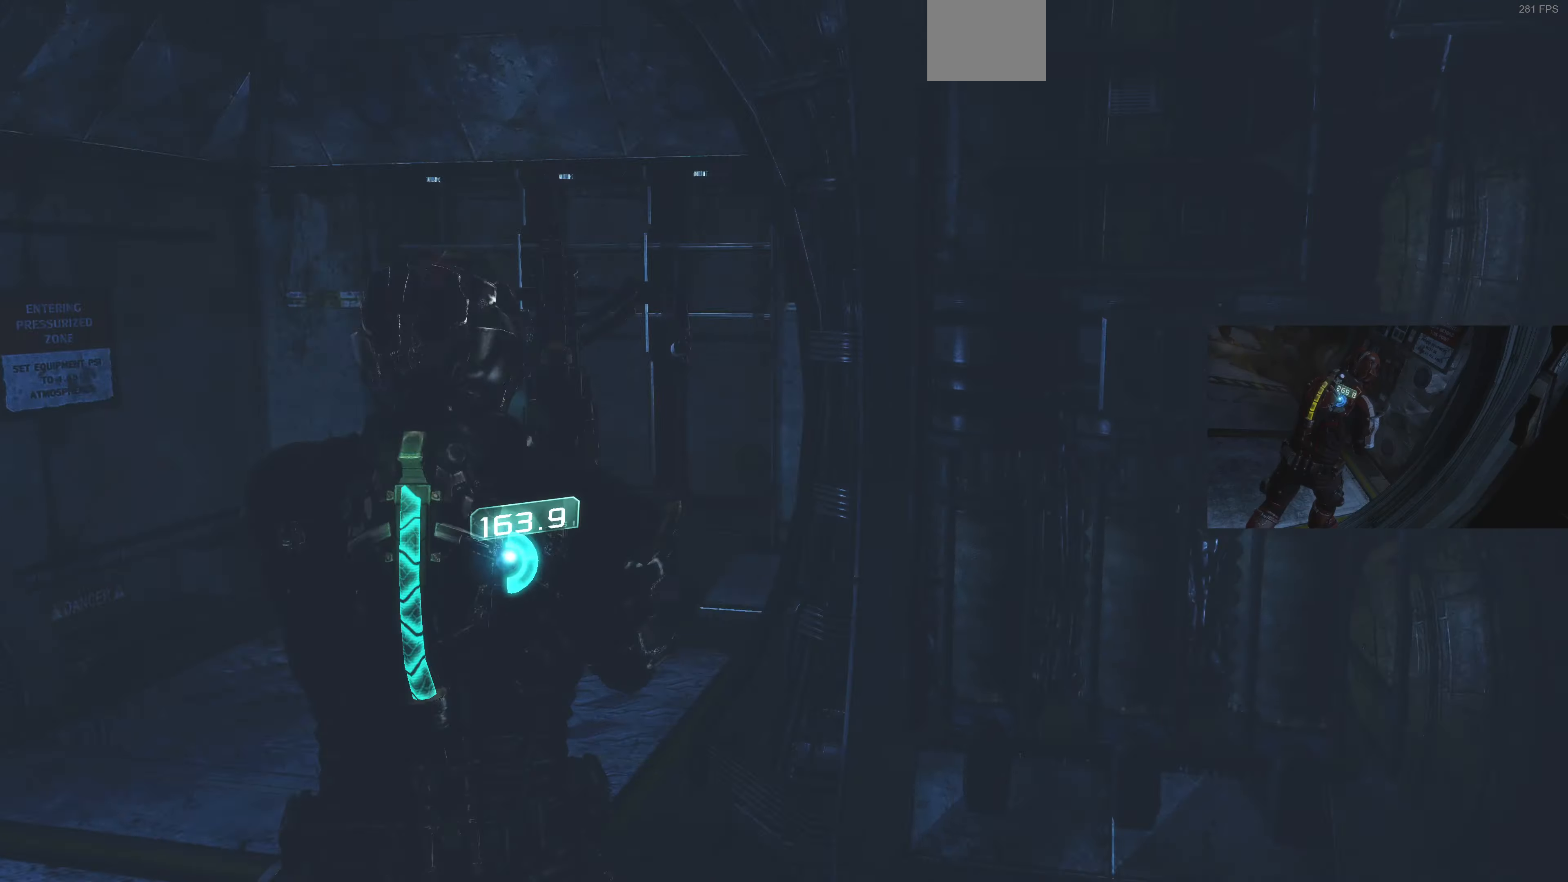
{"dt_ms": 500, "buttons": [], "left_stick": "center", "right_stick": "left", "events": [[200, "left_stick", "down"], [433, "left_stick", "center"], [433, "right_stick", "center"], [500, "right_stick", "left"]]}
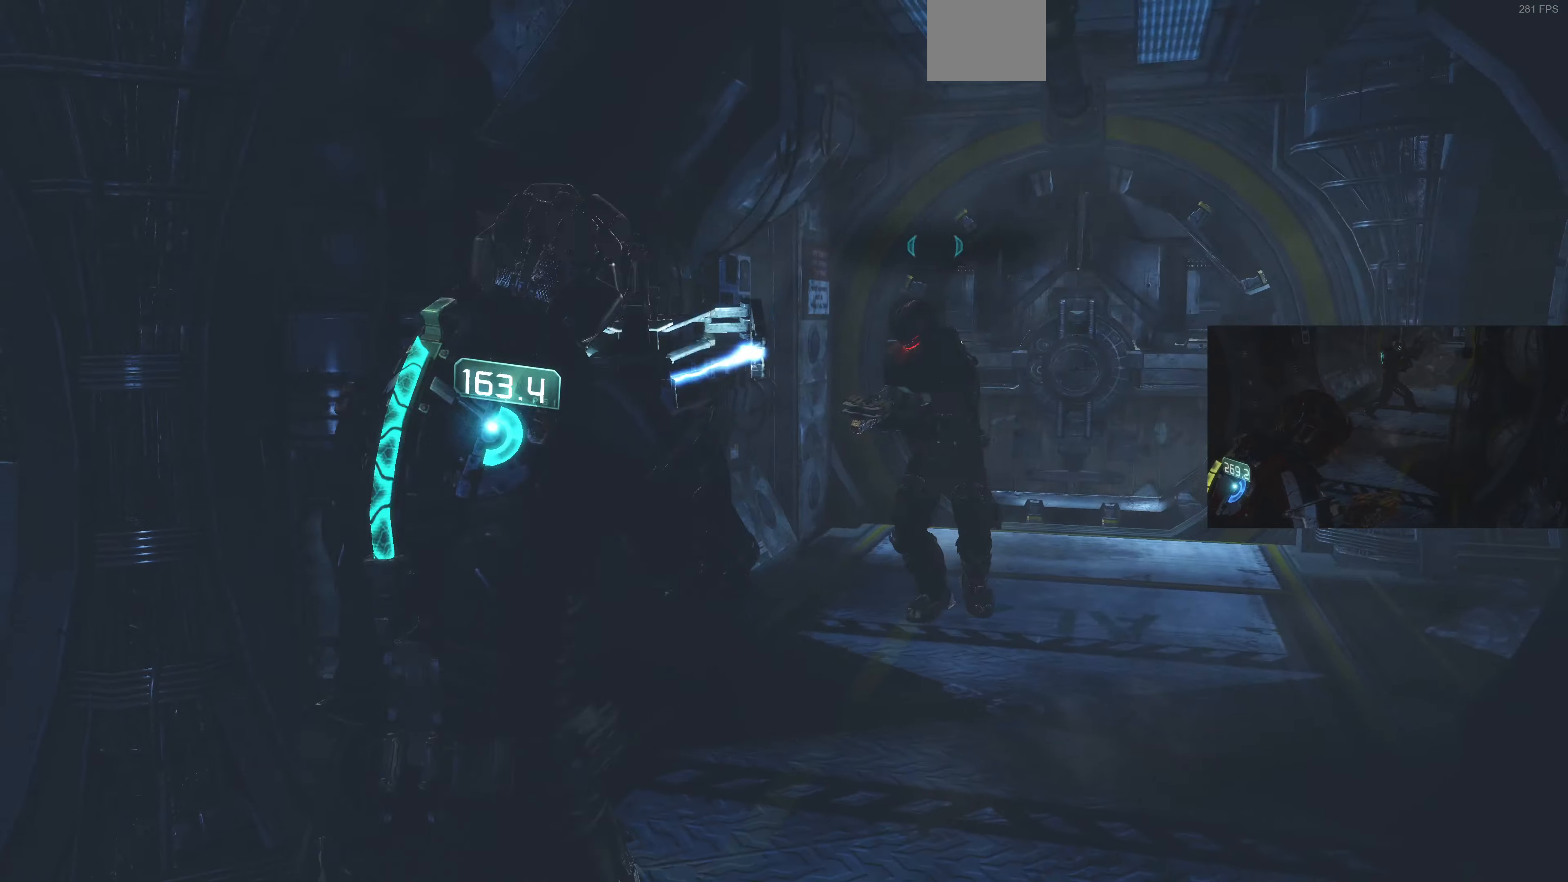
{"dt_ms": 500, "buttons": [], "left_stick": "up-left", "right_stick": "up-left", "events": [[133, "left_stick", "left"], [366, "left_stick", "up-left"], [466, "right_stick", "up-left"]]}
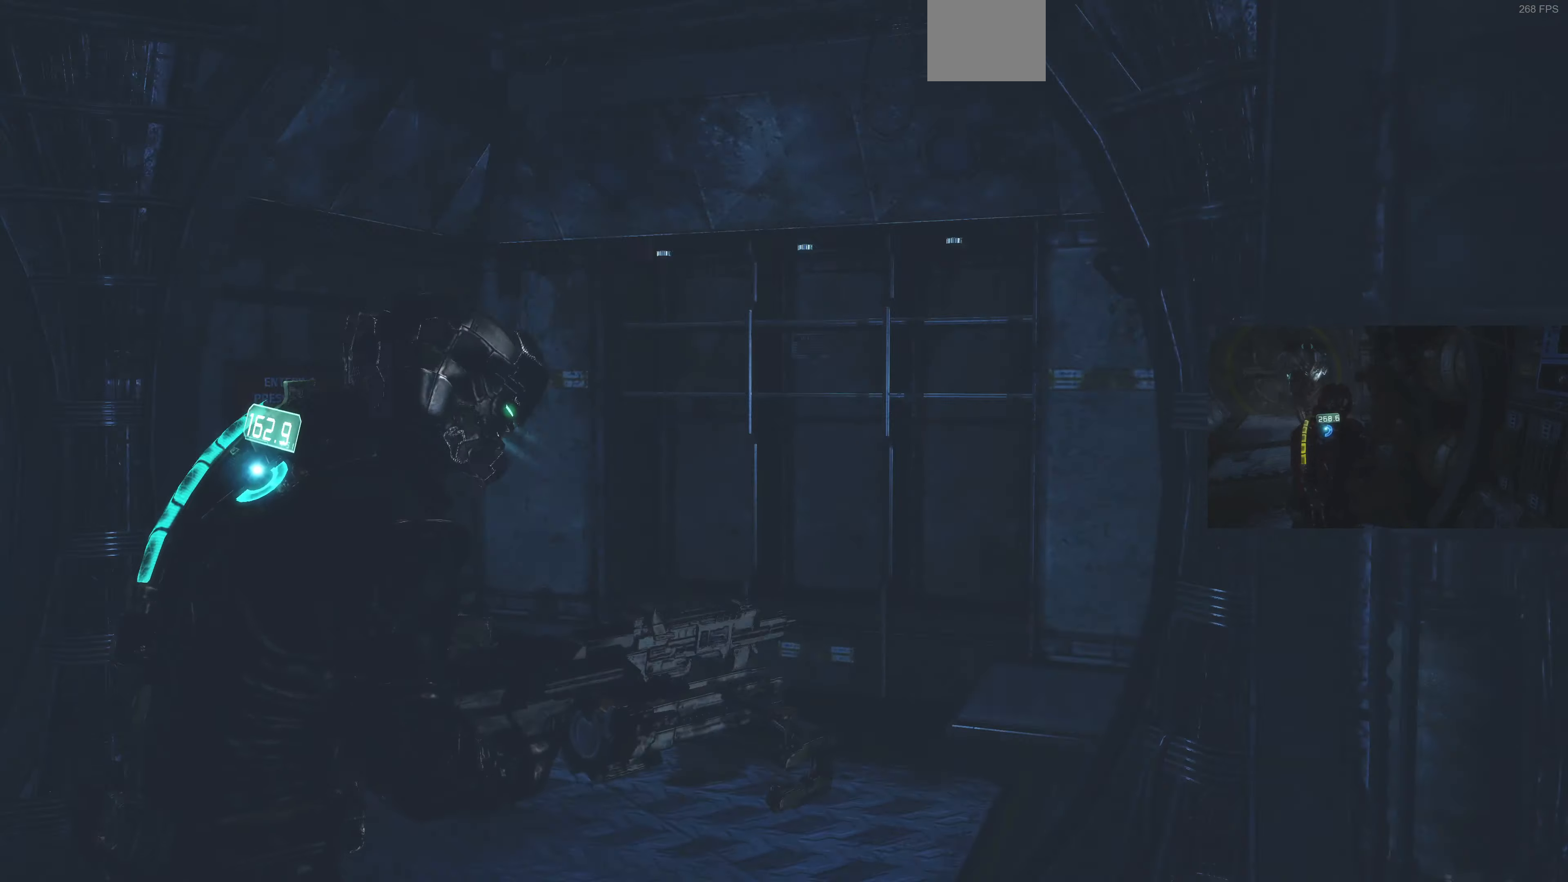
{"dt_ms": 500, "buttons": [], "left_stick": "up-right", "right_stick": "left", "events": [[100, "right_stick", "center"], [333, "right_stick", "left"], [366, "left_stick", "up-right"]]}
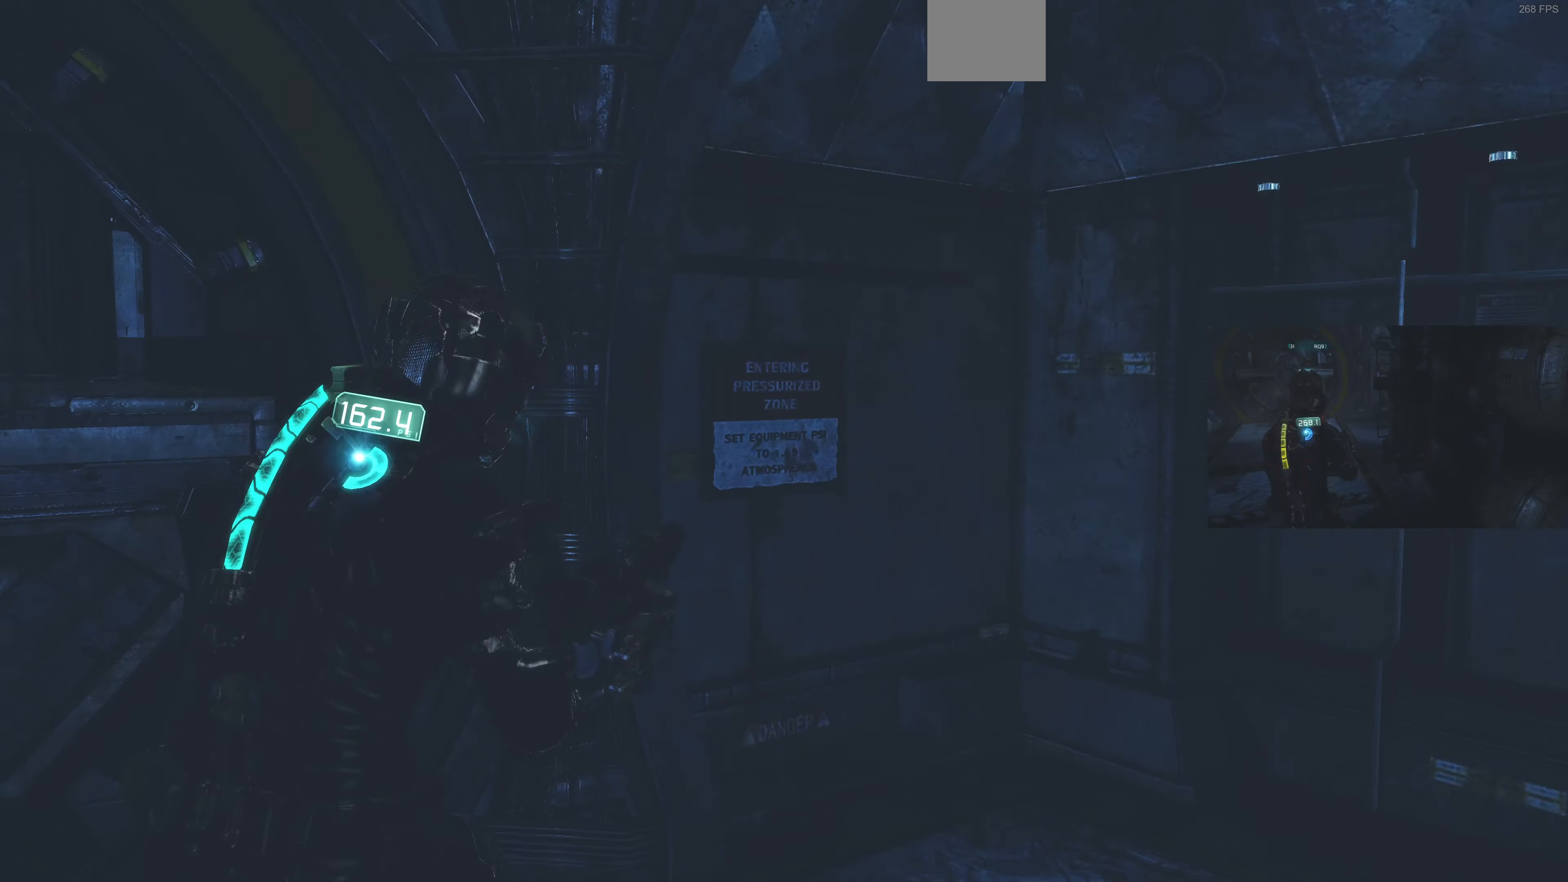
{"dt_ms": 500, "buttons": [], "left_stick": "up-left", "right_stick": "right", "events": [[33, "right_stick", "up-right"], [166, "left_stick", "up"], [300, "left_stick", "up-left"], [366, "right_stick", "right"]]}
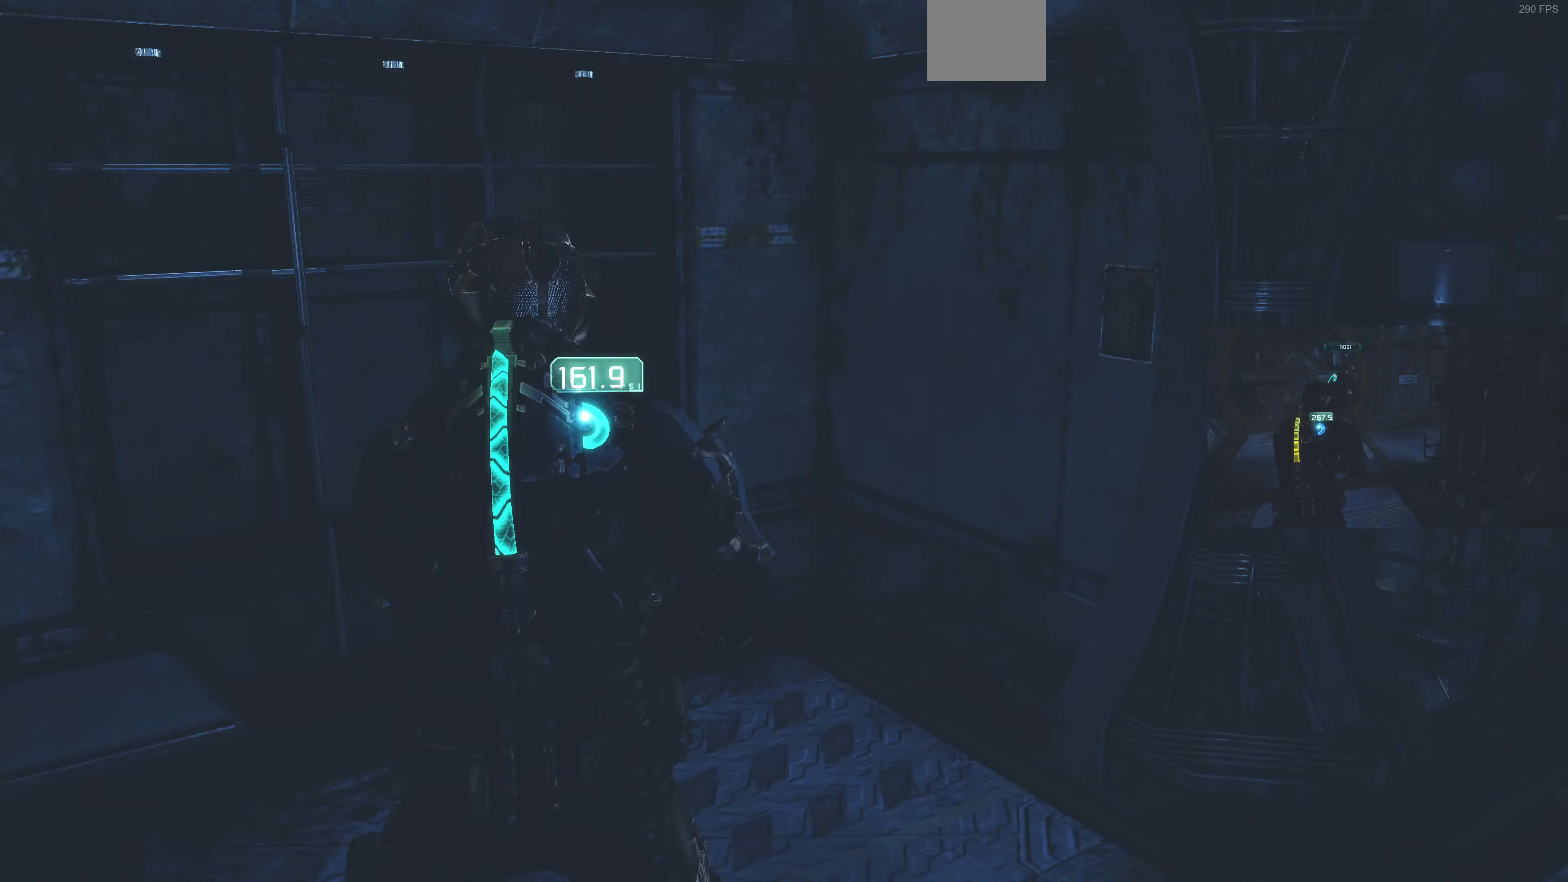
{"dt_ms": 500, "buttons": [], "left_stick": "center", "right_stick": "center", "events": [[400, "left_stick", "center"], [400, "right_stick", "center"]]}
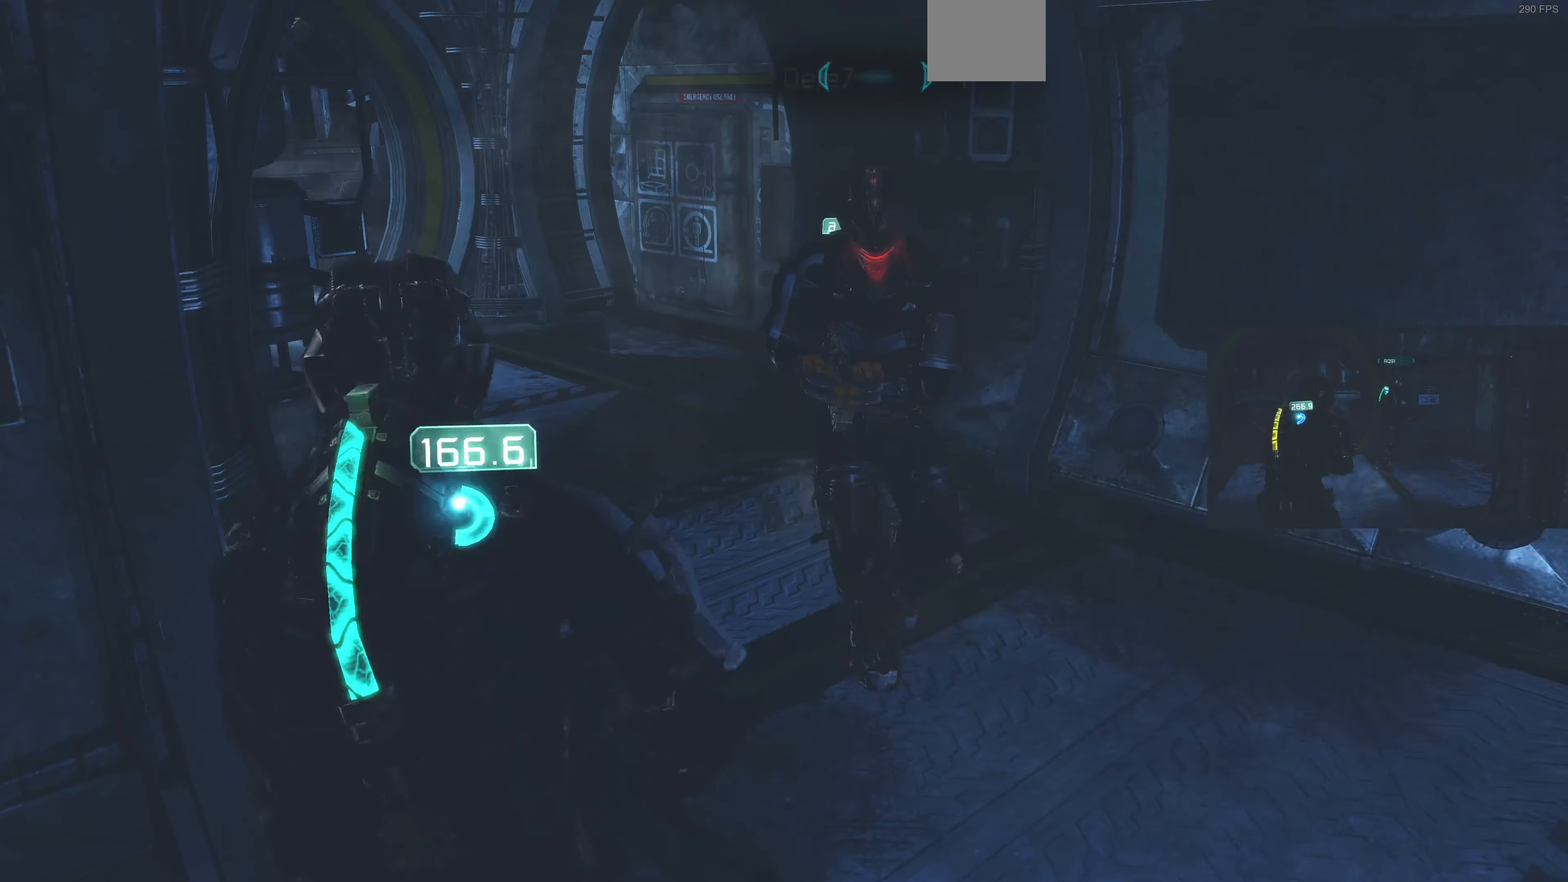
{"dt_ms": 500, "buttons": [], "left_stick": "up-left", "right_stick": "right", "events": [[100, "right_stick", "right"], [166, "left_stick", "up-left"]]}
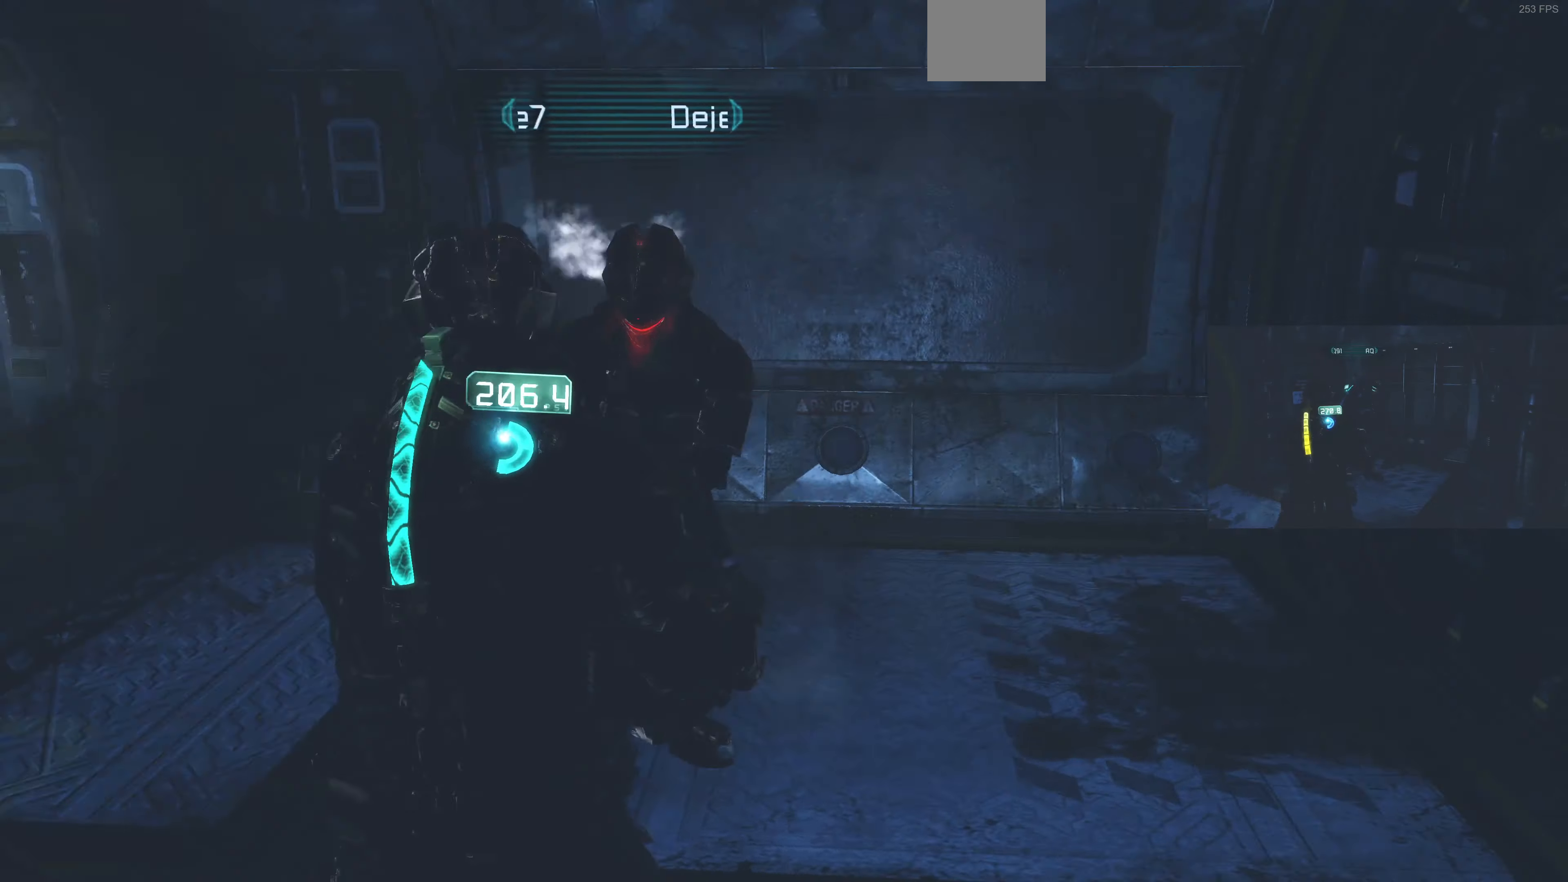
{"dt_ms": 500, "buttons": [], "left_stick": "up-left", "right_stick": "center", "events": [[133, "right_stick", "center"], [200, "right_stick", "right"], [466, "right_stick", "center"]]}
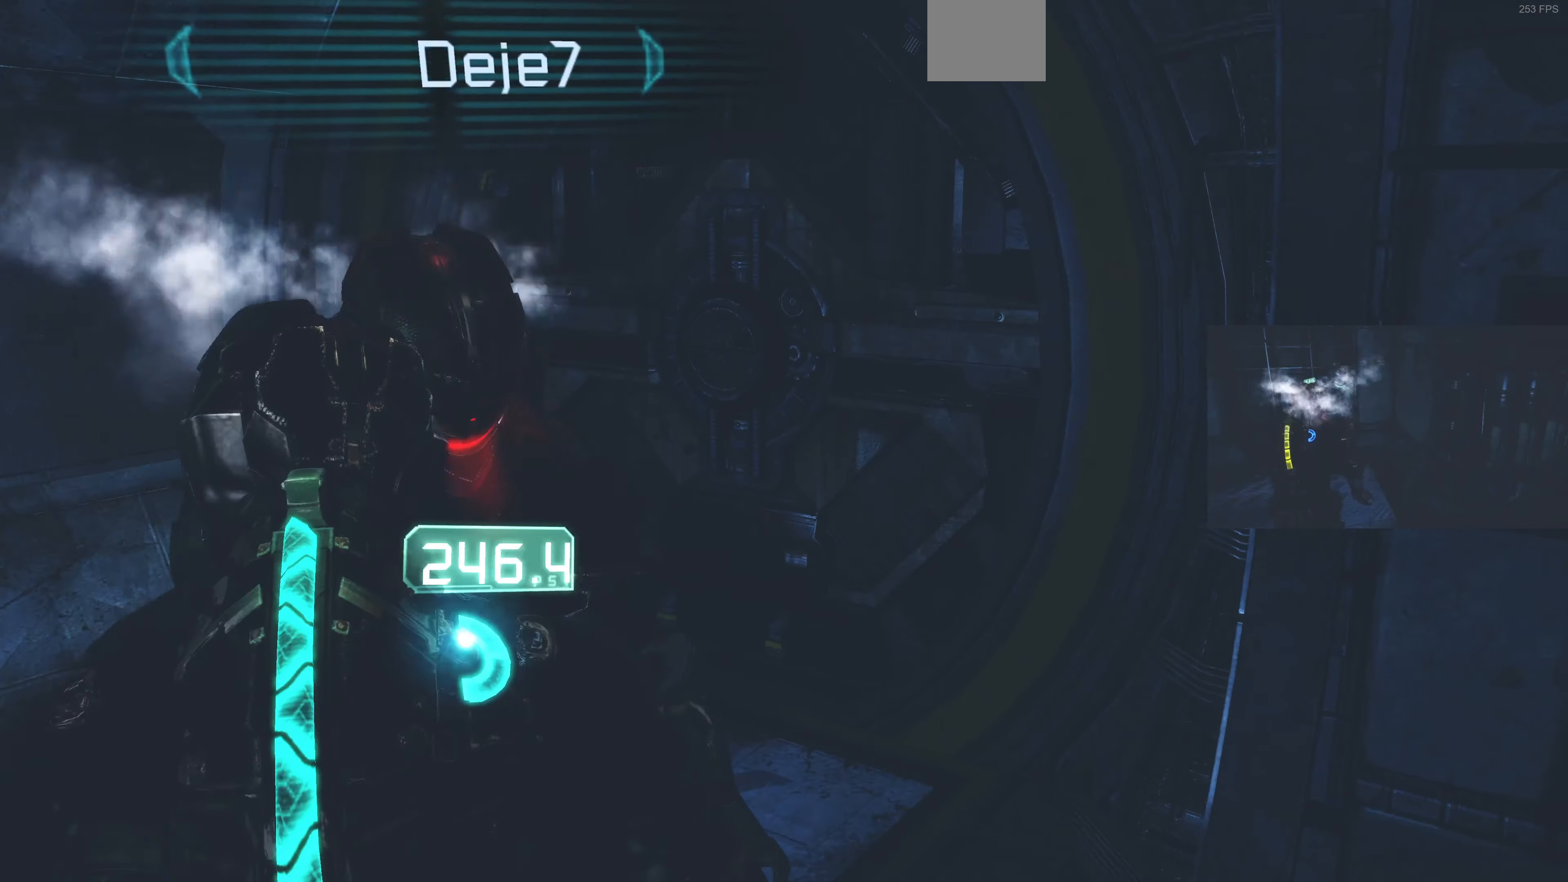
{"dt_ms": 500, "buttons": [], "left_stick": "up-left", "right_stick": "right", "events": [[133, "right_stick", "right"]]}
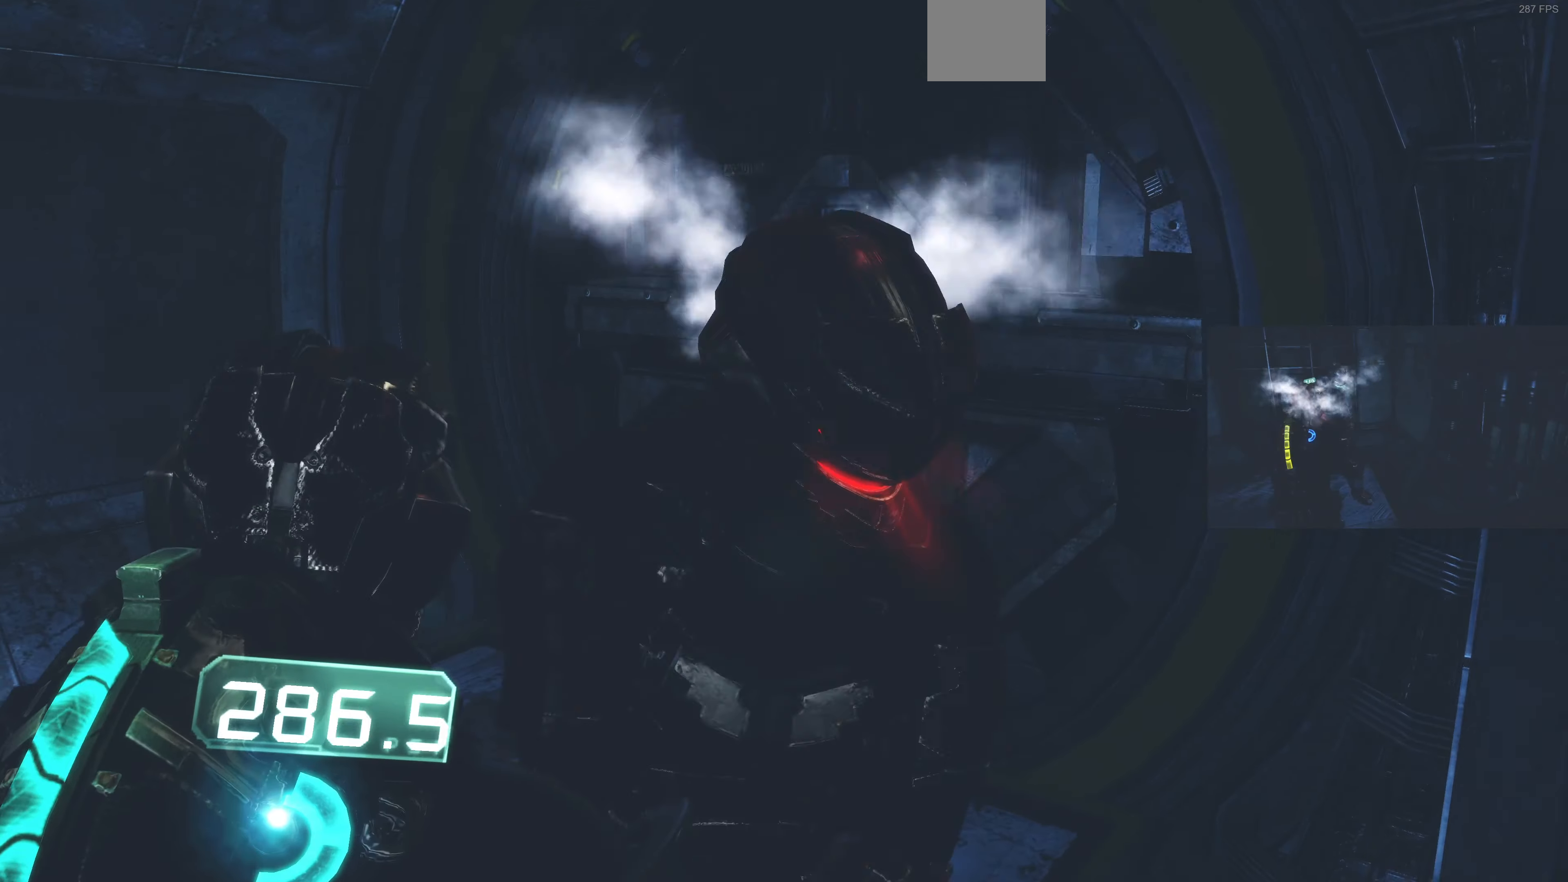
{"dt_ms": 500, "buttons": [], "left_stick": "up-left", "right_stick": "center", "events": [[33, "right_stick", "center"], [166, "right_stick", "right"], [366, "right_stick", "center"]]}